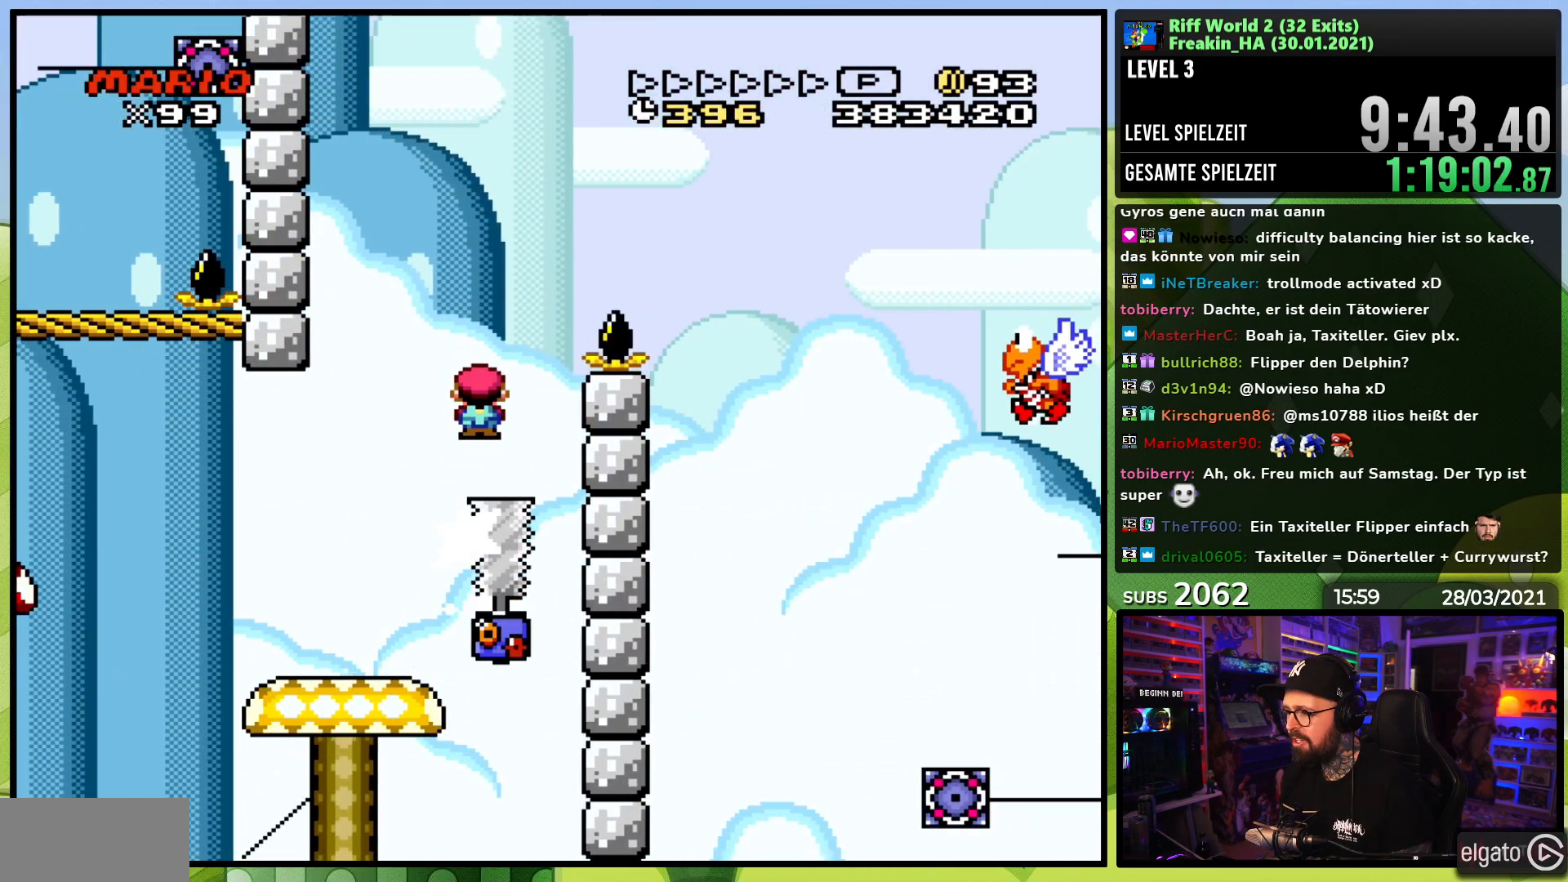
Gameplay with a controller (Nintendo layout); each line is a JSON object with the inputs held at the frame after it (dt_ms = milliseconds from this image to that frame). "events" lists button and stick changes between this image and that frame as [ms after this image, input, new state], when the widget could be followed in between. Not read: L3 R1 R3.
{"dt_ms": 500, "buttons": ["A", "X", "DPAD_RIGHT"], "events": []}
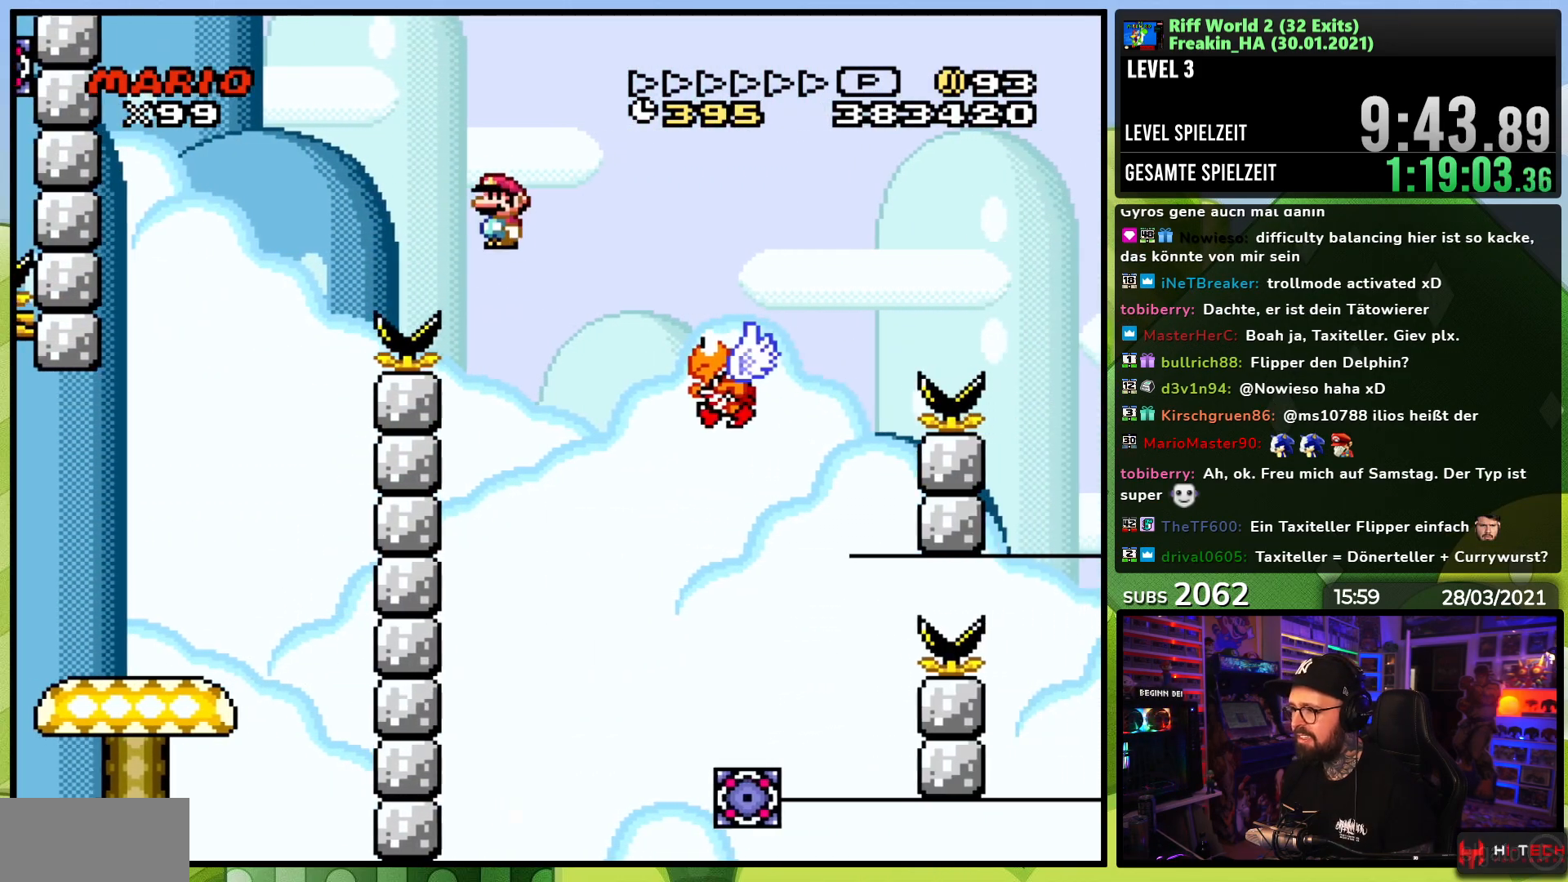
{"dt_ms": 500, "buttons": ["A", "X", "DPAD_RIGHT"], "events": []}
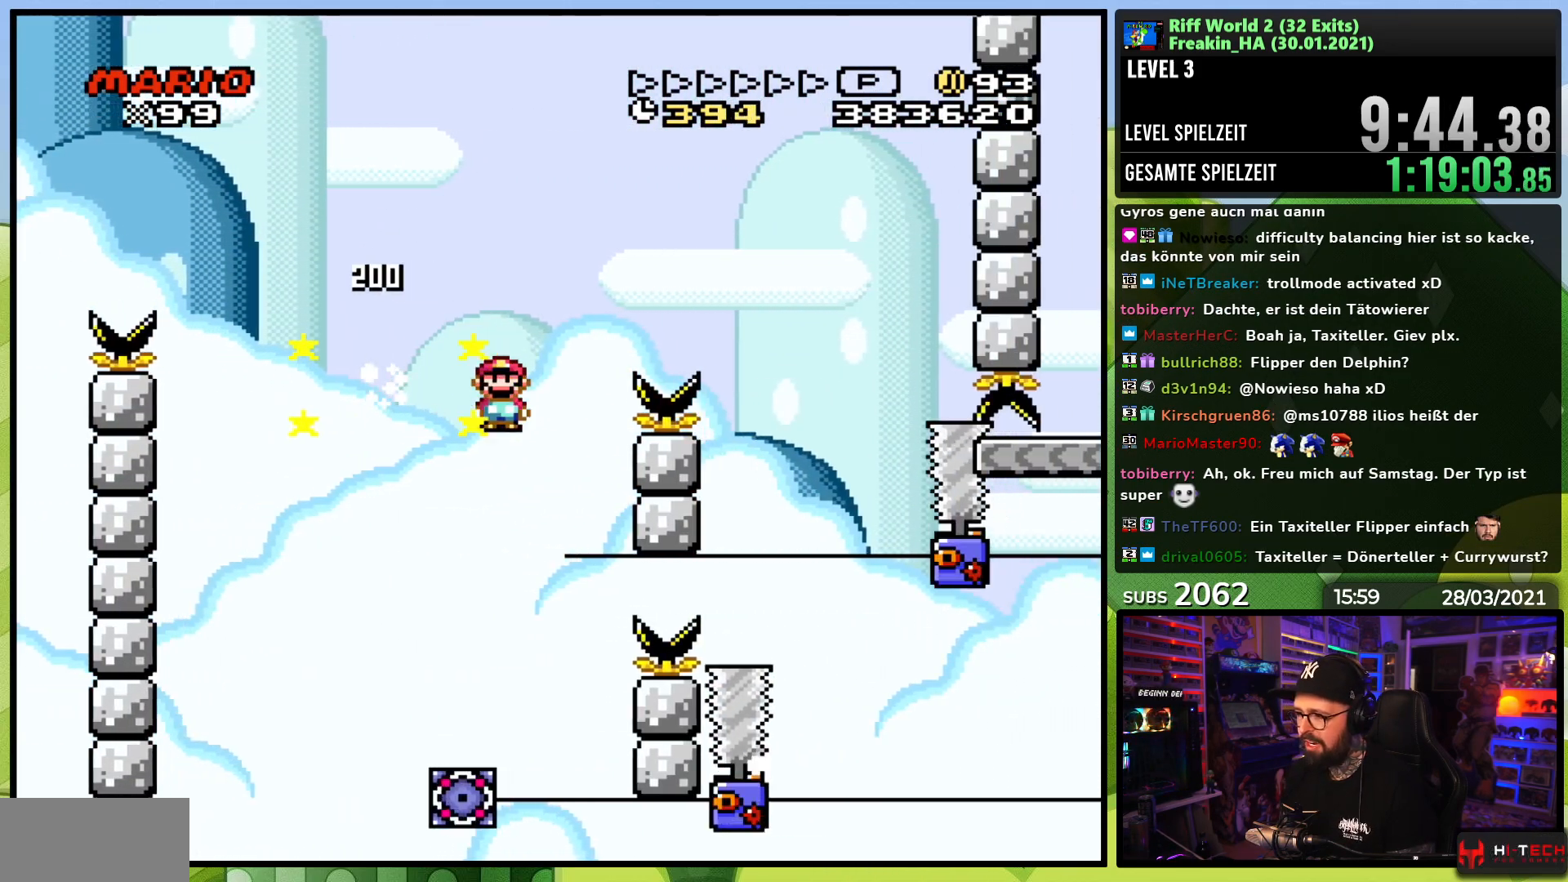
{"dt_ms": 500, "buttons": ["A", "X"], "events": [[83, "DPAD_RIGHT", "up"], [117, "DPAD_LEFT", "down"], [267, "DPAD_LEFT", "up"], [300, "DPAD_LEFT", "down"], [450, "DPAD_LEFT", "up"]]}
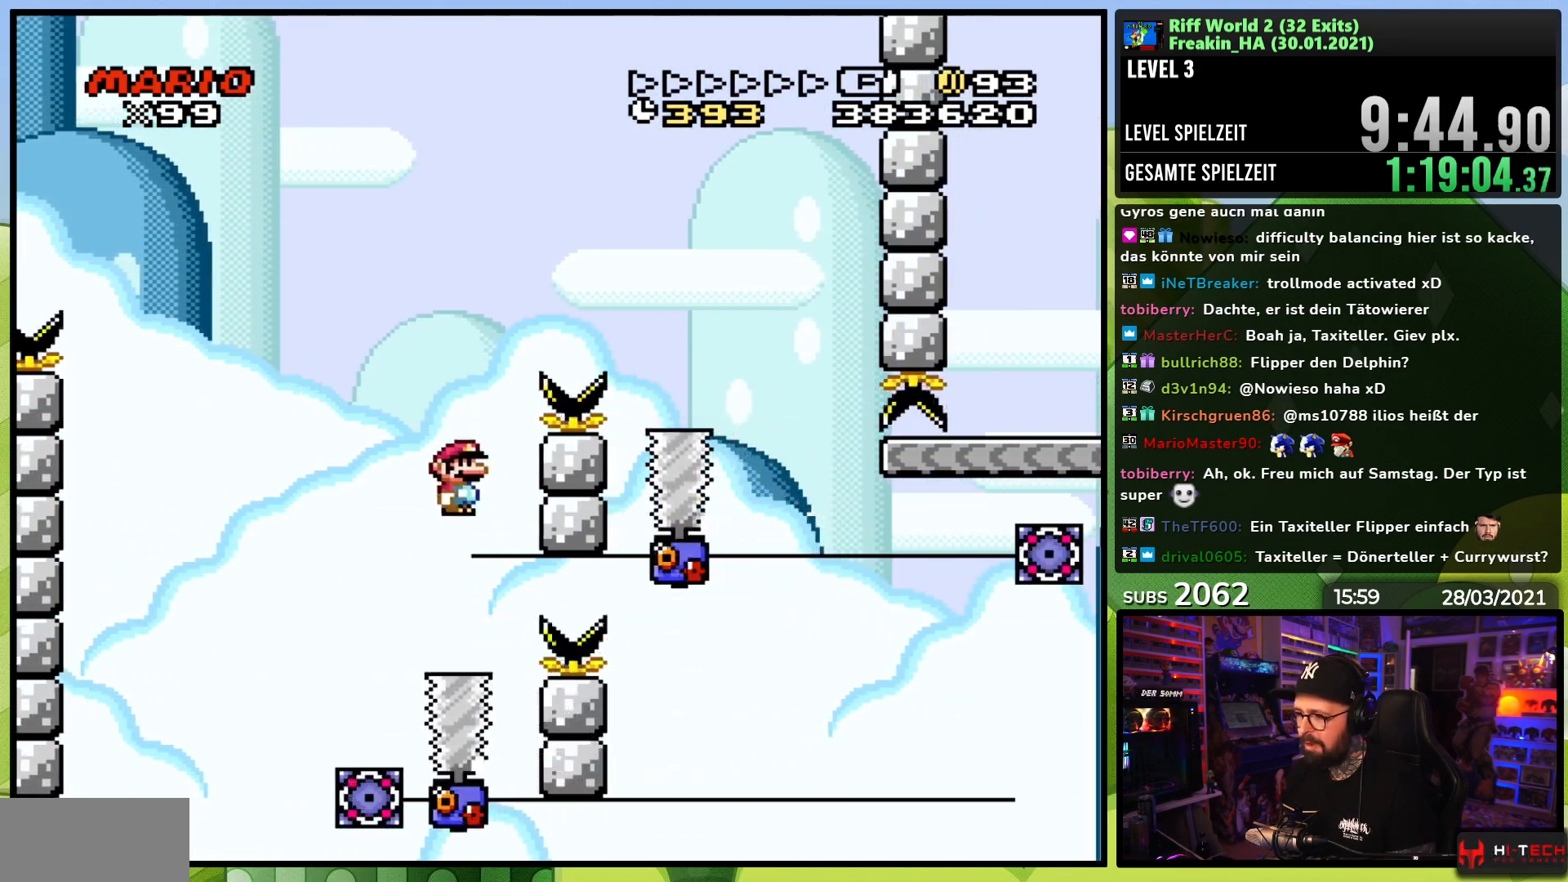
{"dt_ms": 500, "buttons": ["A", "X", "DPAD_RIGHT"], "events": [[33, "DPAD_RIGHT", "down"], [200, "A", "up"], [300, "A", "down"], [300, "DPAD_RIGHT", "up"], [317, "DPAD_LEFT", "down"], [433, "DPAD_LEFT", "up"], [450, "DPAD_RIGHT", "down"]]}
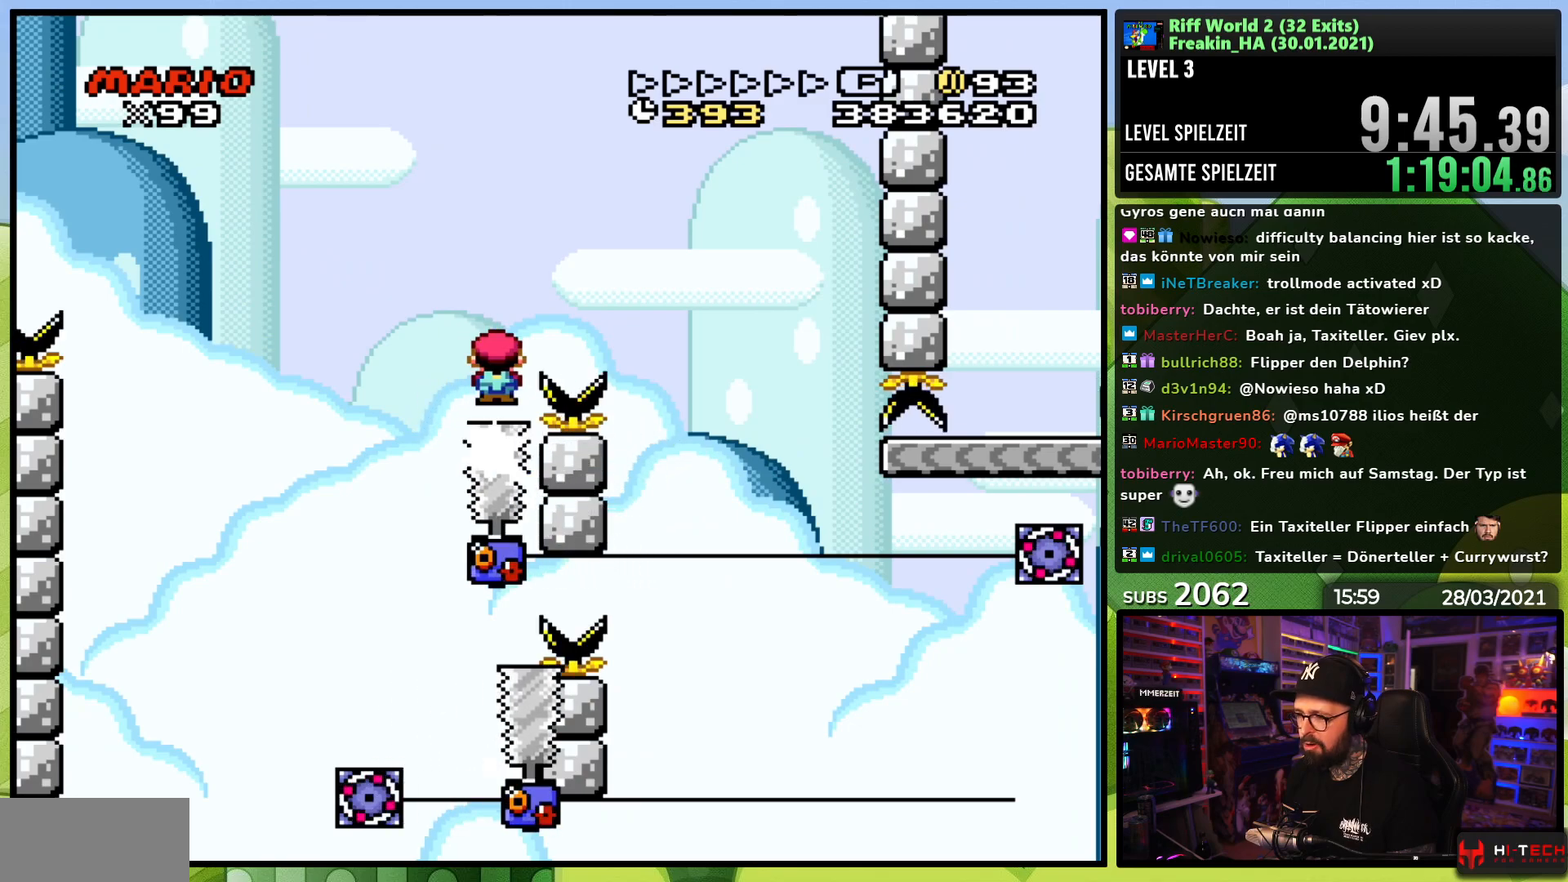
{"dt_ms": 500, "buttons": ["X"], "events": [[133, "A", "up"], [283, "DPAD_RIGHT", "up"]]}
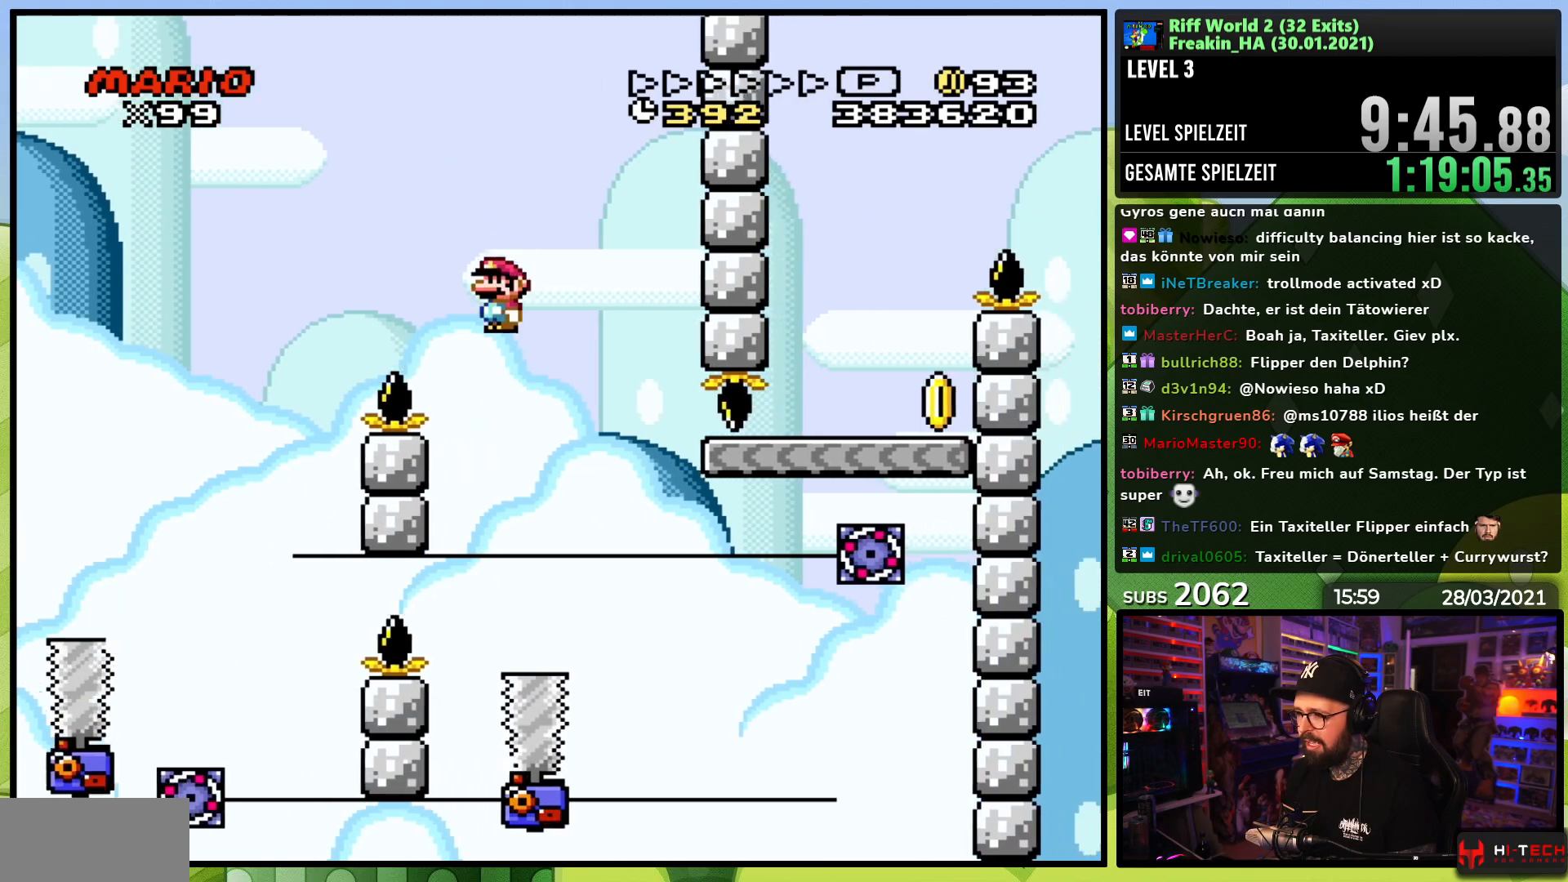
{"dt_ms": 500, "buttons": ["A", "X", "DPAD_RIGHT"], "events": [[133, "A", "down"], [233, "DPAD_RIGHT", "down"]]}
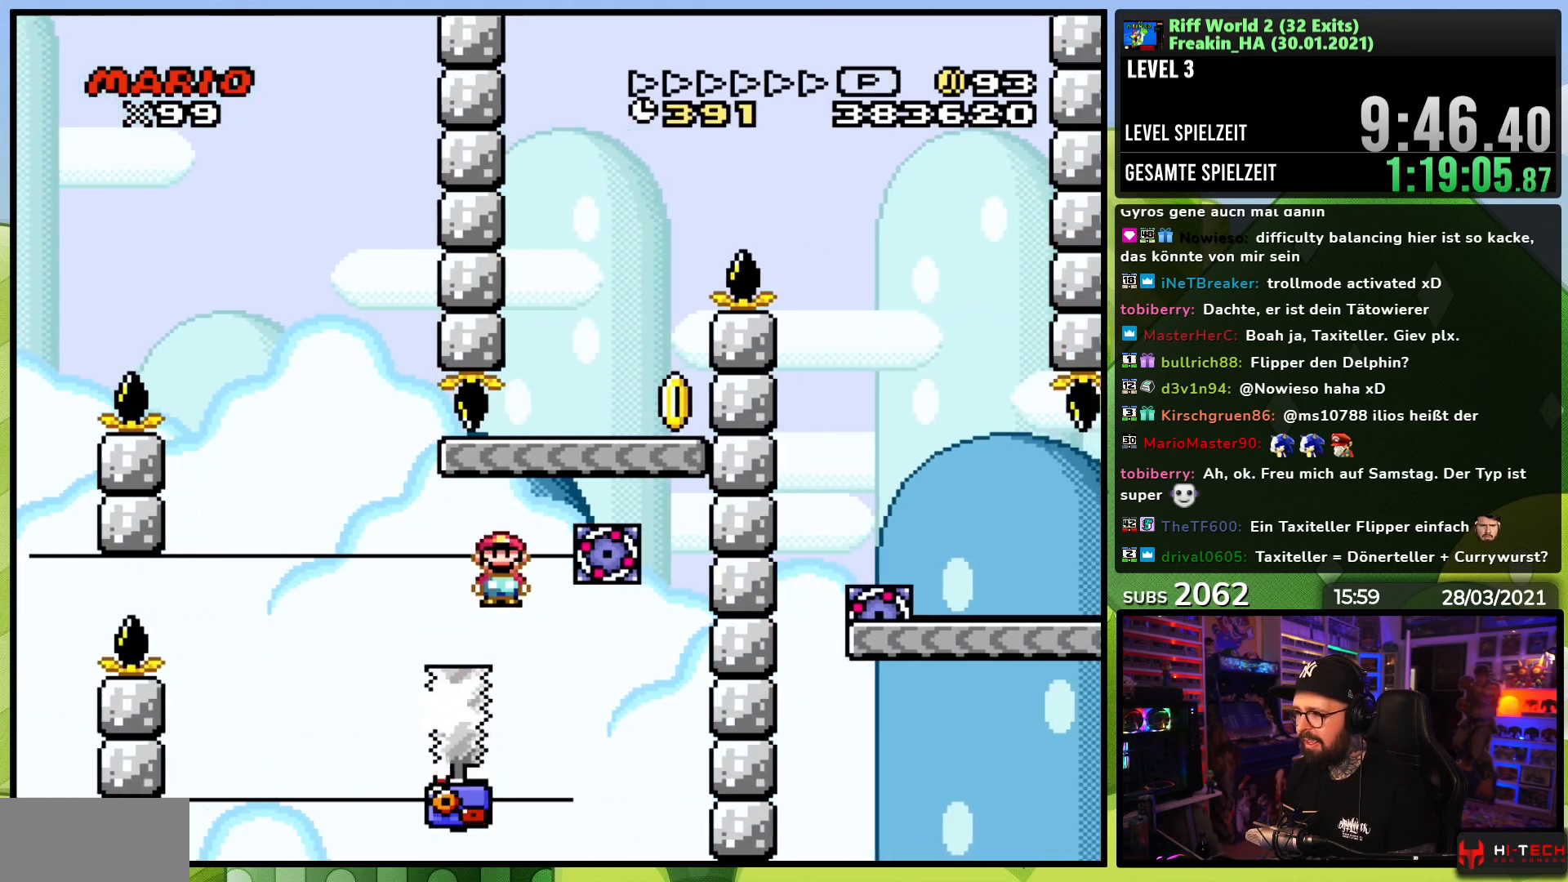
{"dt_ms": 500, "buttons": ["A", "X"], "events": [[433, "DPAD_RIGHT", "up"]]}
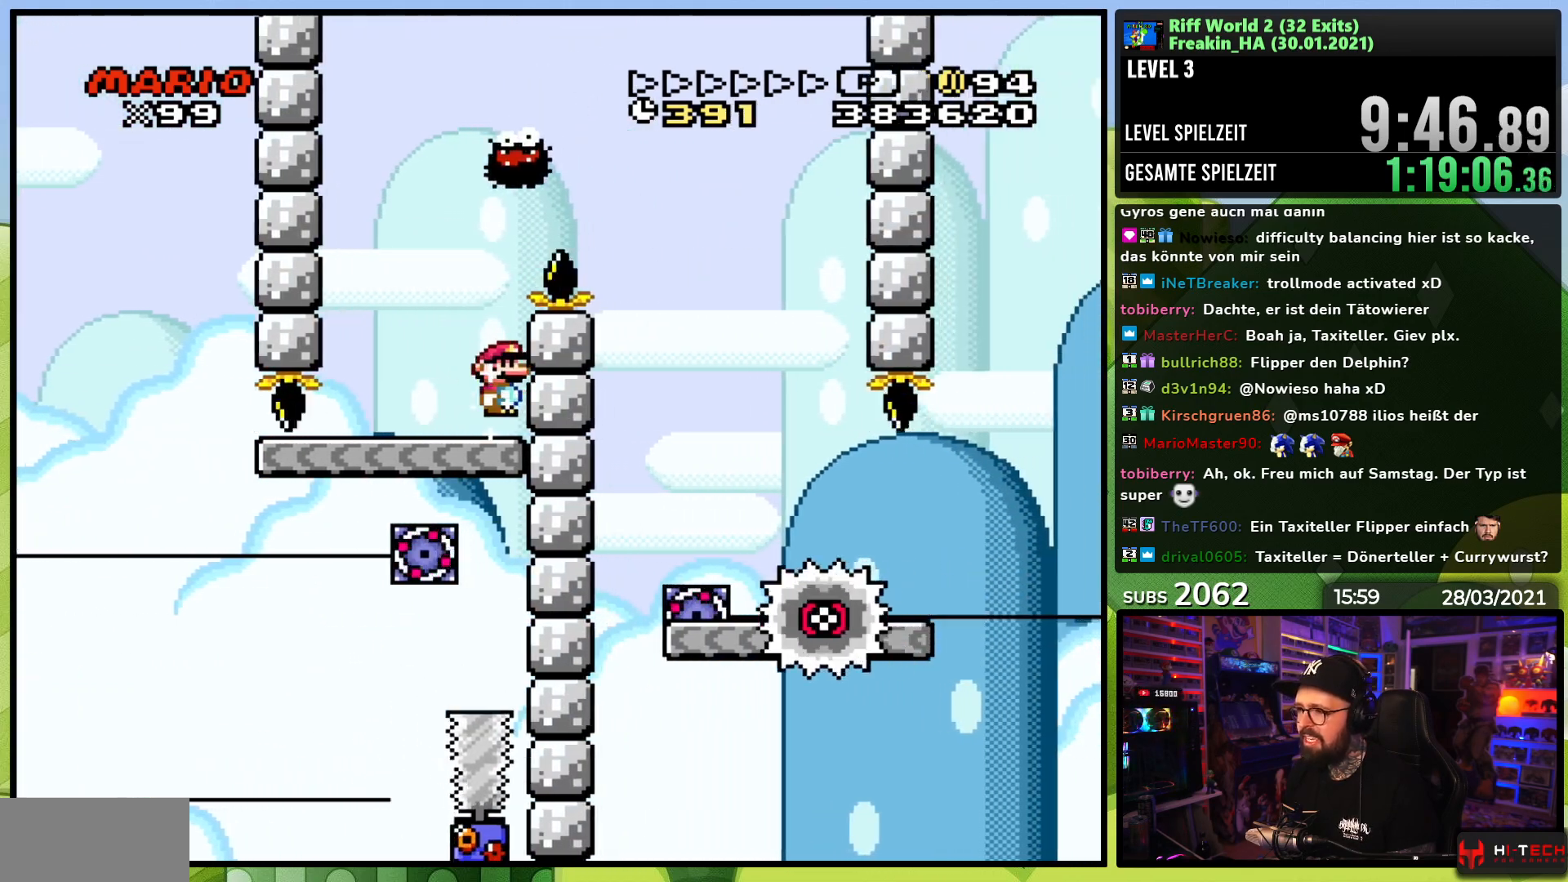
{"dt_ms": 500, "buttons": ["B", "Y", "DPAD_RIGHT"], "events": [[17, "A", "up"], [50, "X", "up"], [50, "Y", "down"], [150, "DPAD_LEFT", "down"], [183, "B", "down"], [200, "B", "up"], [267, "B", "down"], [317, "DPAD_LEFT", "up"], [333, "DPAD_RIGHT", "down"]]}
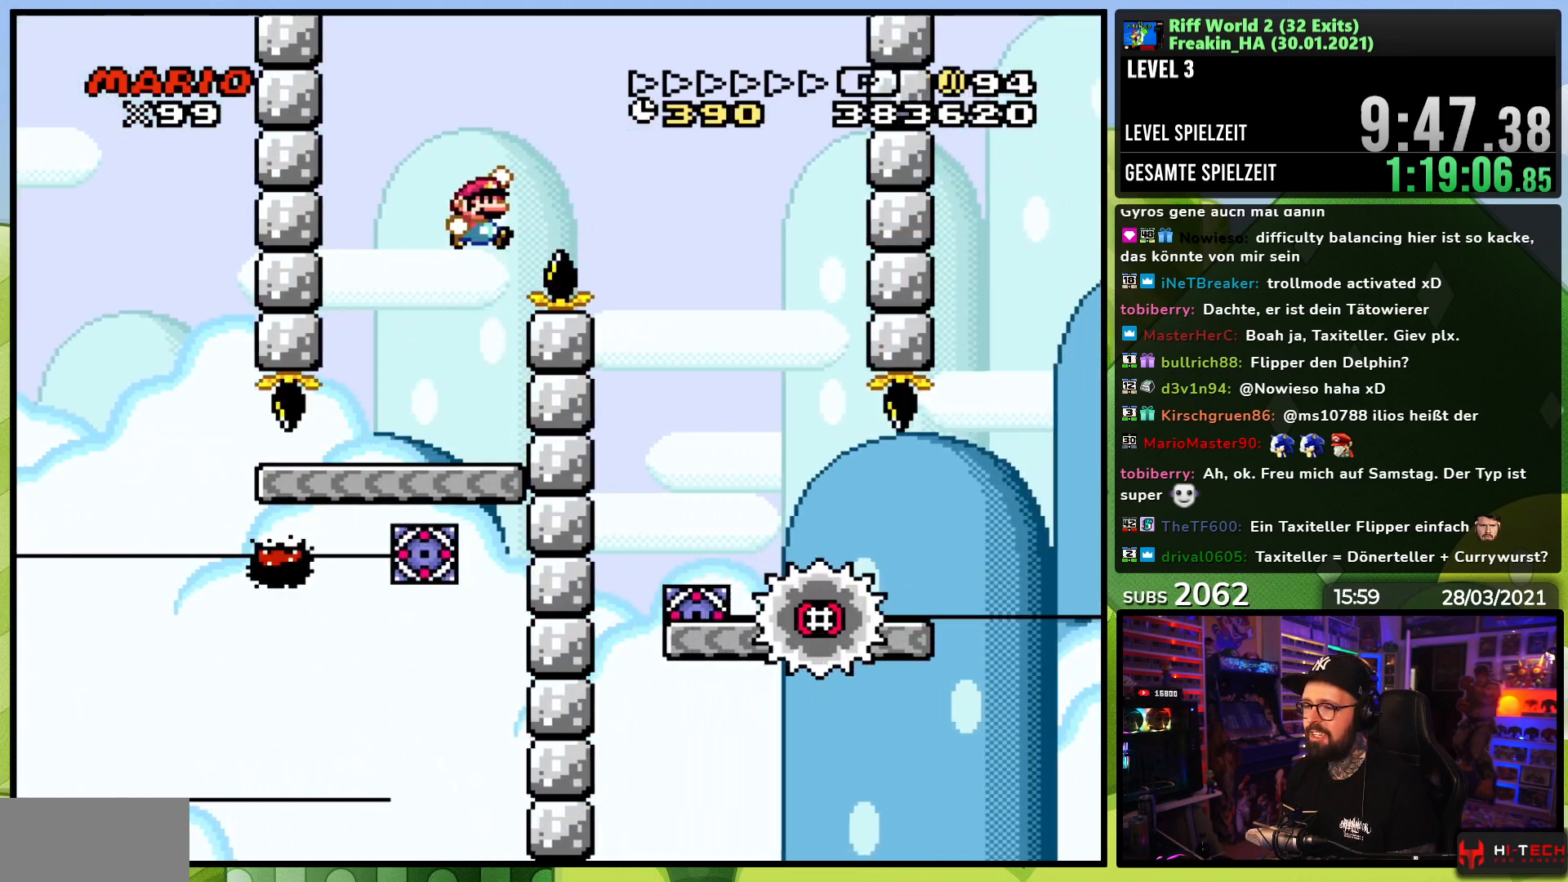
{"dt_ms": 1000, "buttons": ["A", "X", "DPAD_RIGHT"], "events": [[233, "DPAD_RIGHT", "up"], [267, "B", "up"], [267, "Y", "up"], [317, "X", "down"], [417, "DPAD_RIGHT", "down"], [917, "A", "down"]]}
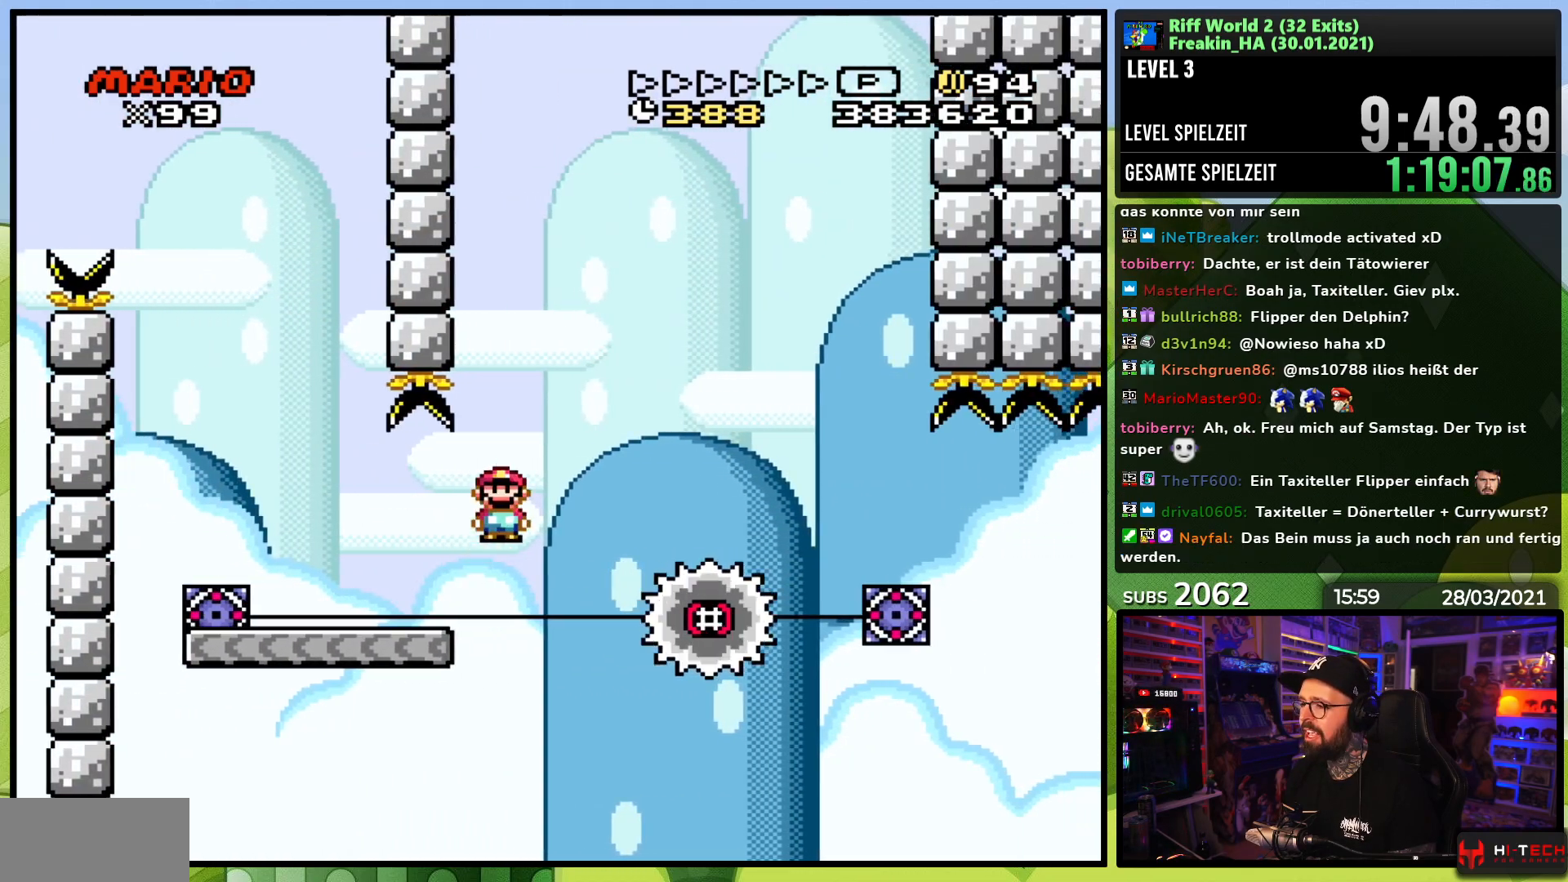
{"dt_ms": 500, "buttons": ["X", "DPAD_RIGHT"], "events": [[150, "A", "up"], [233, "A", "down"], [317, "A", "up"]]}
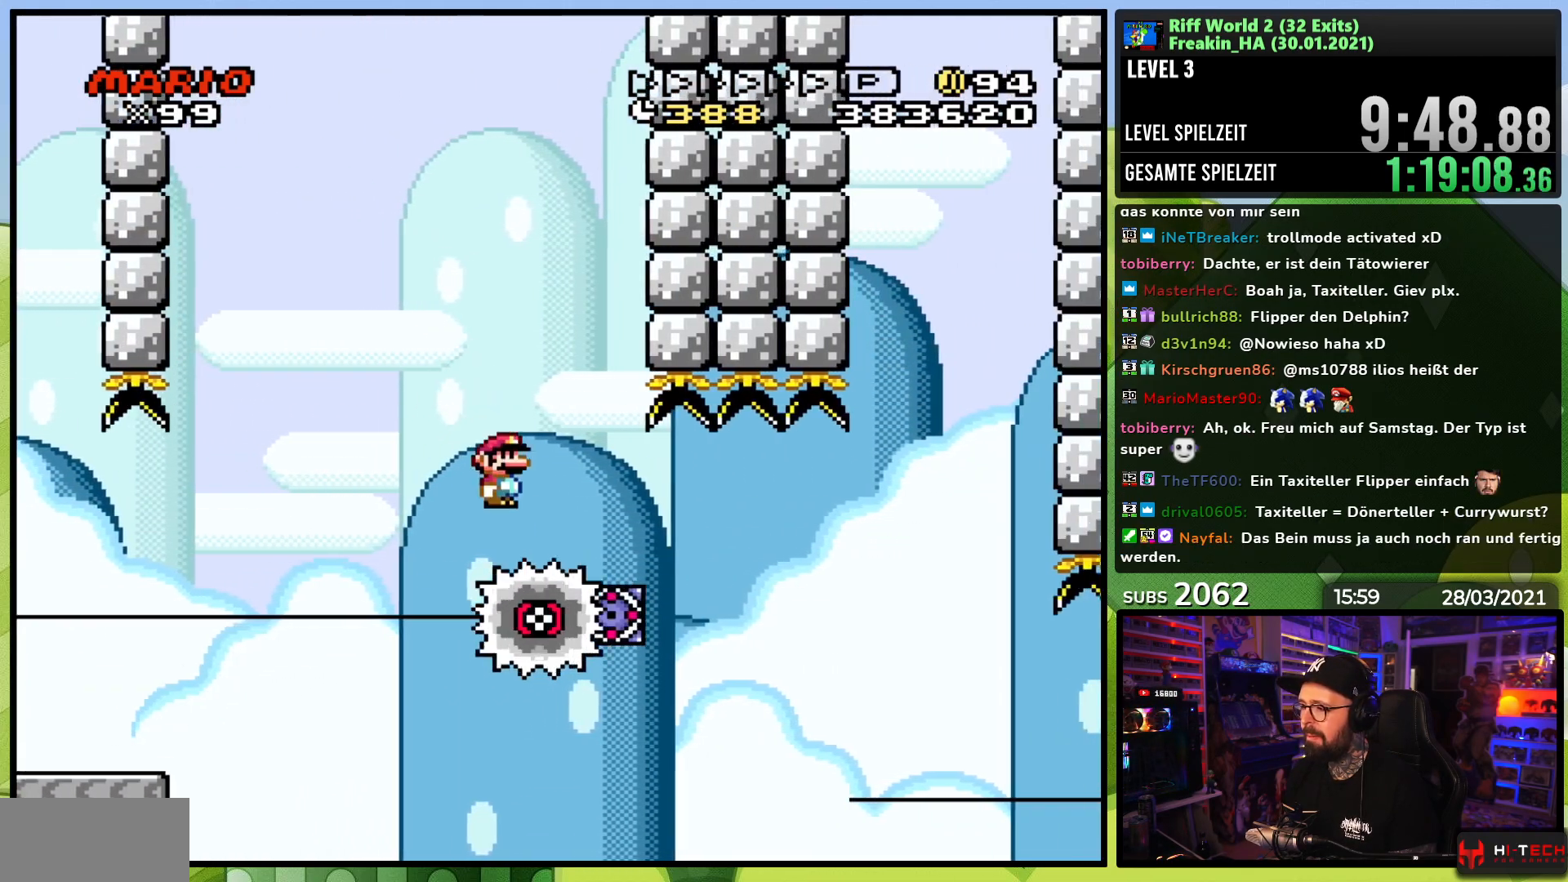
{"dt_ms": 500, "buttons": ["X", "DPAD_RIGHT"], "events": [[167, "A", "down"], [483, "A", "up"]]}
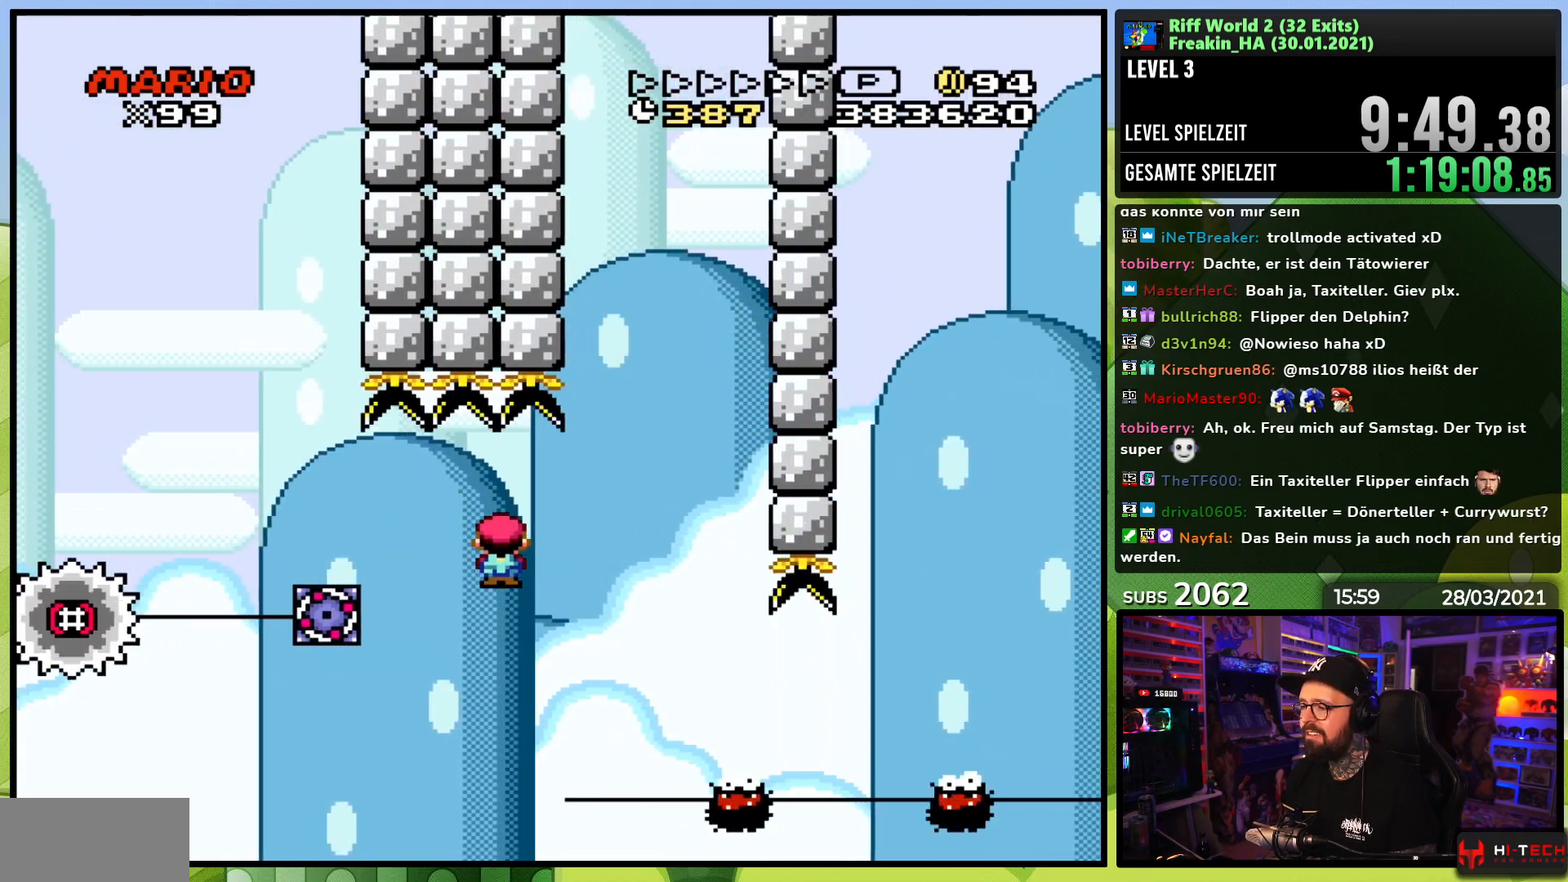
{"dt_ms": 1000, "buttons": ["A", "X", "DPAD_RIGHT"], "events": [[450, "DPAD_RIGHT", "up"], [467, "DPAD_LEFT", "down"], [533, "DPAD_LEFT", "up"], [533, "DPAD_RIGHT", "down"], [617, "DPAD_RIGHT", "up"], [733, "A", "down"], [867, "DPAD_RIGHT", "down"]]}
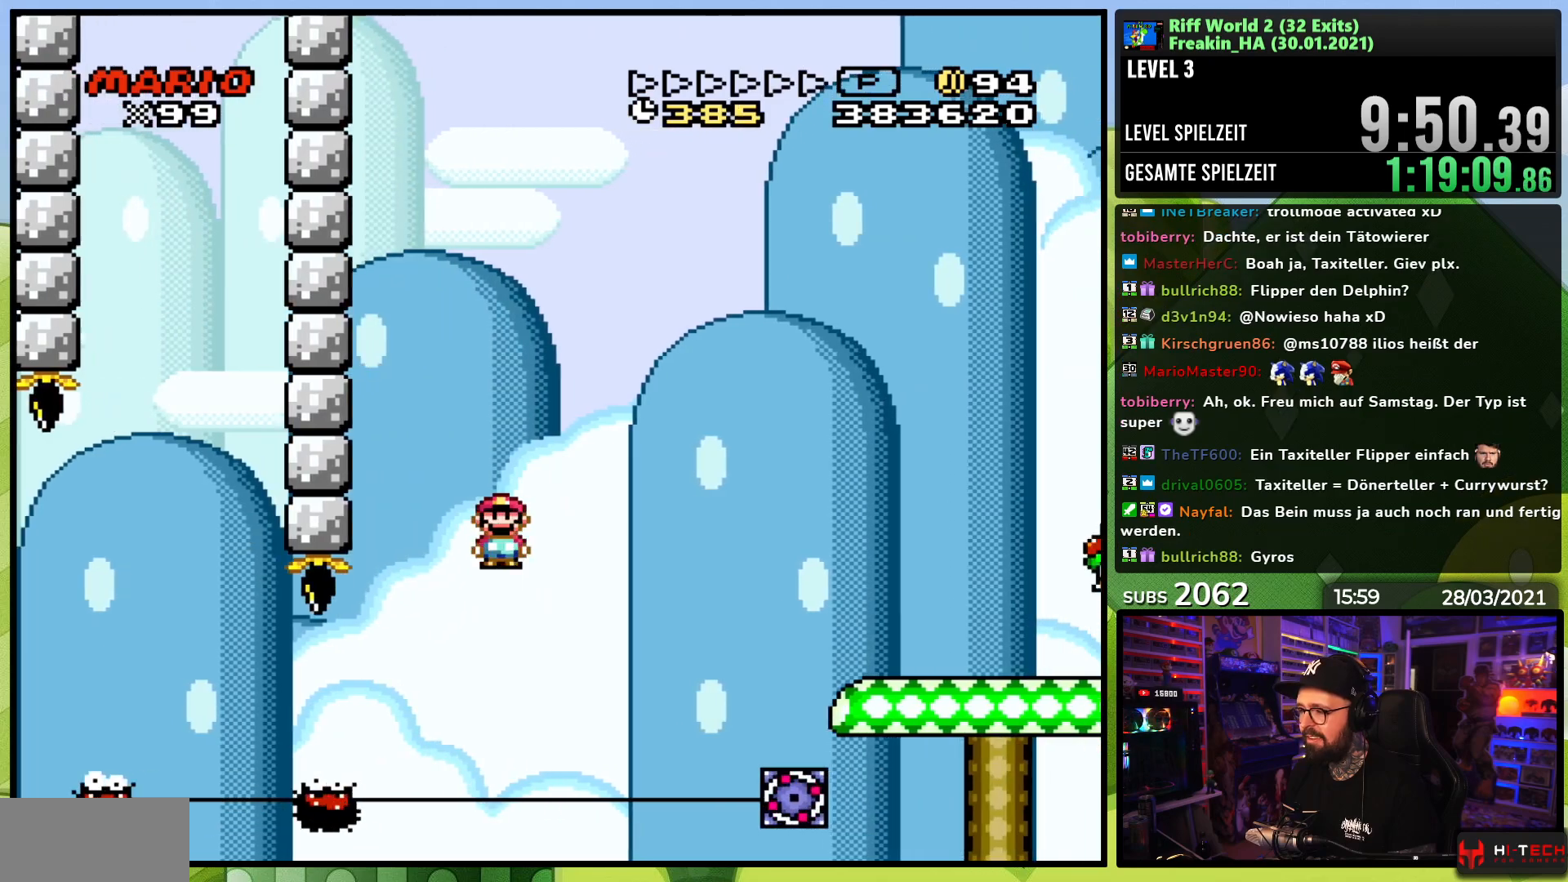
{"dt_ms": 500, "buttons": ["X", "DPAD_RIGHT"], "events": [[33, "A", "up"], [67, "A", "down"], [250, "DPAD_RIGHT", "up"], [367, "DPAD_RIGHT", "down"], [483, "A", "up"]]}
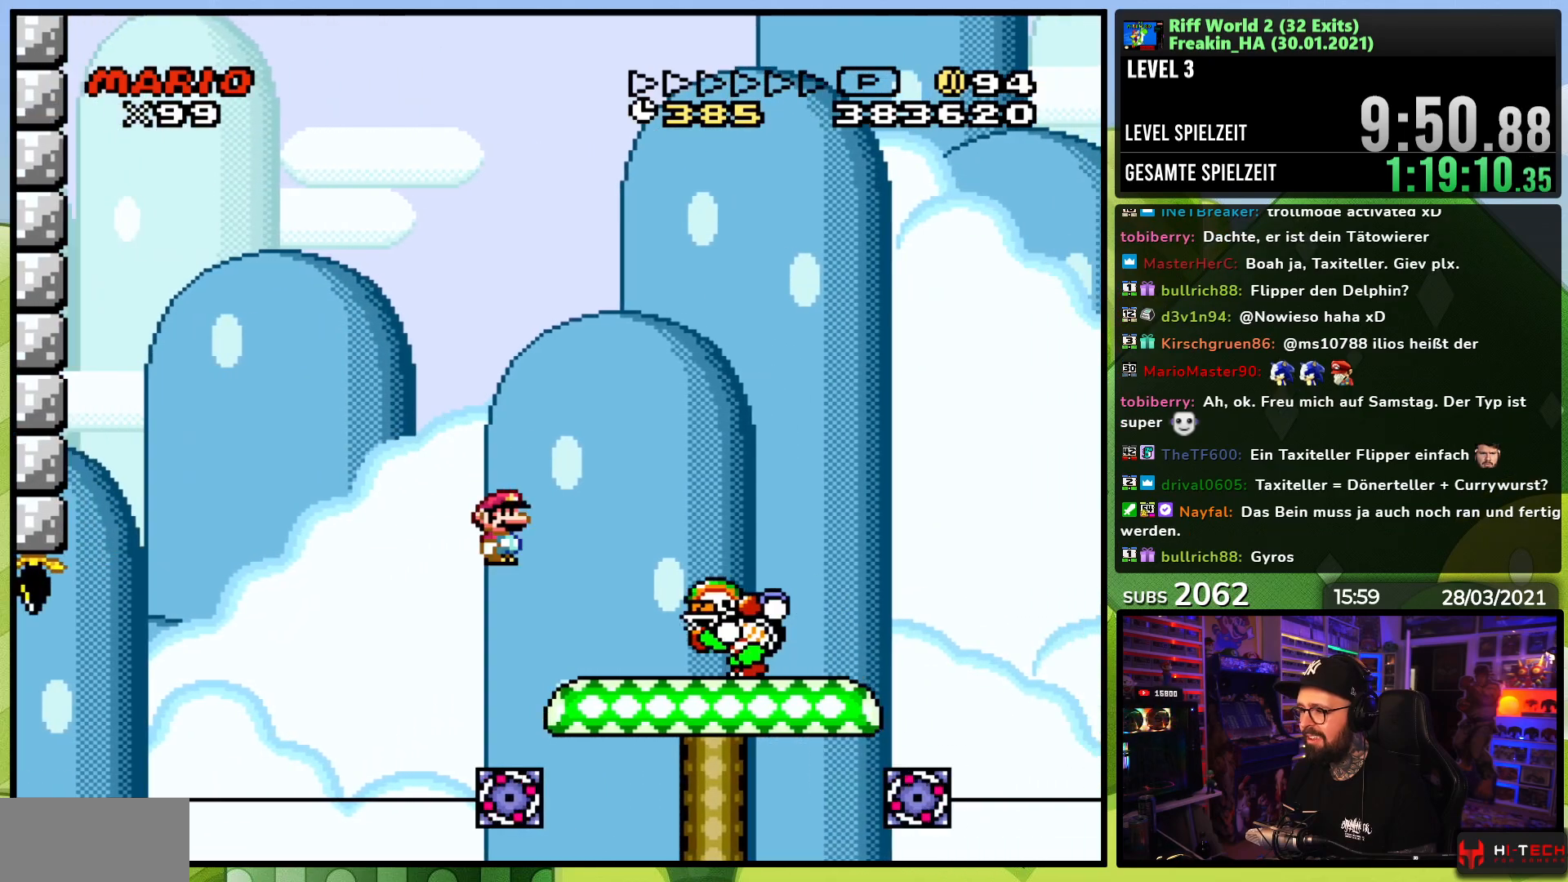
{"dt_ms": 500, "buttons": ["A", "X", "DPAD_RIGHT"], "events": [[33, "DPAD_RIGHT", "up"], [50, "DPAD_LEFT", "down"], [150, "A", "down"], [233, "DPAD_LEFT", "up"], [233, "DPAD_RIGHT", "down"], [317, "A", "up"], [367, "A", "down"]]}
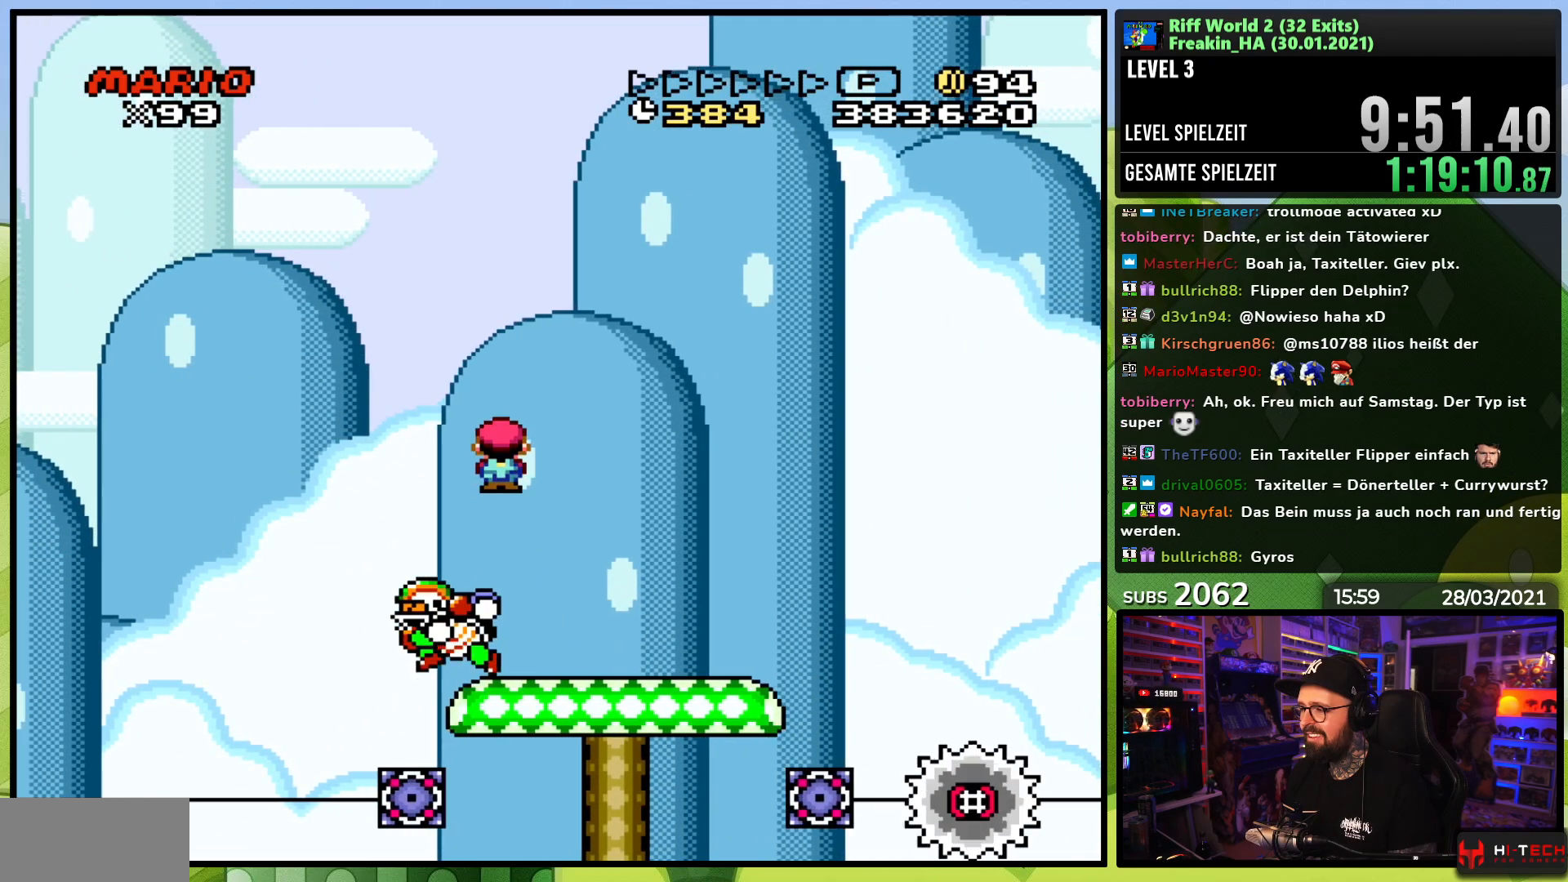
{"dt_ms": 500, "buttons": ["A", "X", "DPAD_RIGHT"], "events": [[250, "A", "up"], [433, "A", "down"]]}
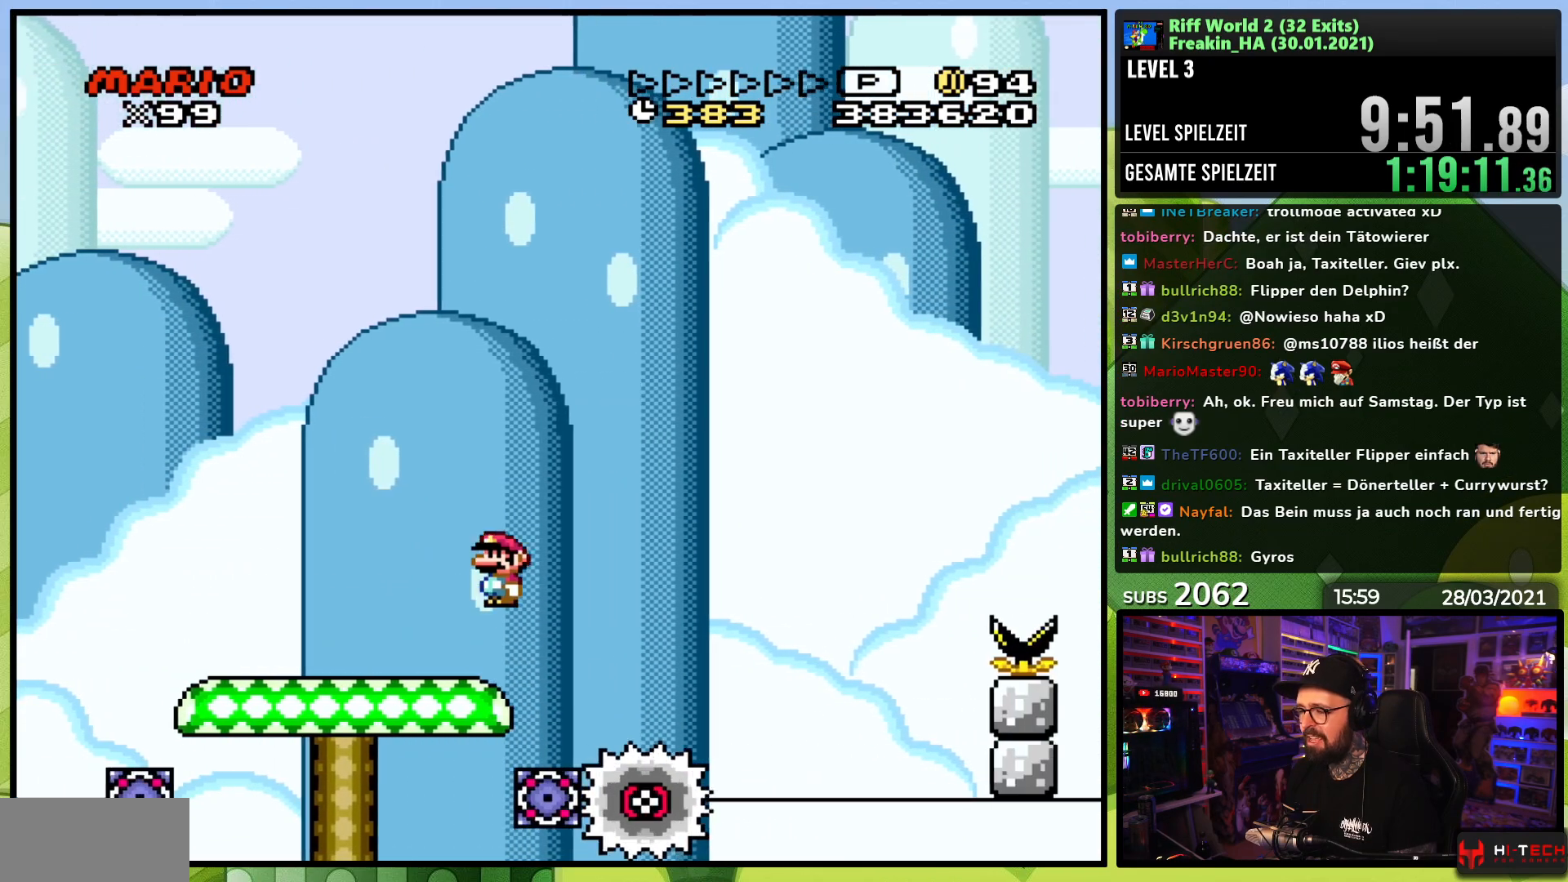
{"dt_ms": 500, "buttons": ["A", "X", "DPAD_RIGHT"], "events": [[83, "A", "up"], [150, "A", "down"], [267, "A", "up"], [500, "A", "down"]]}
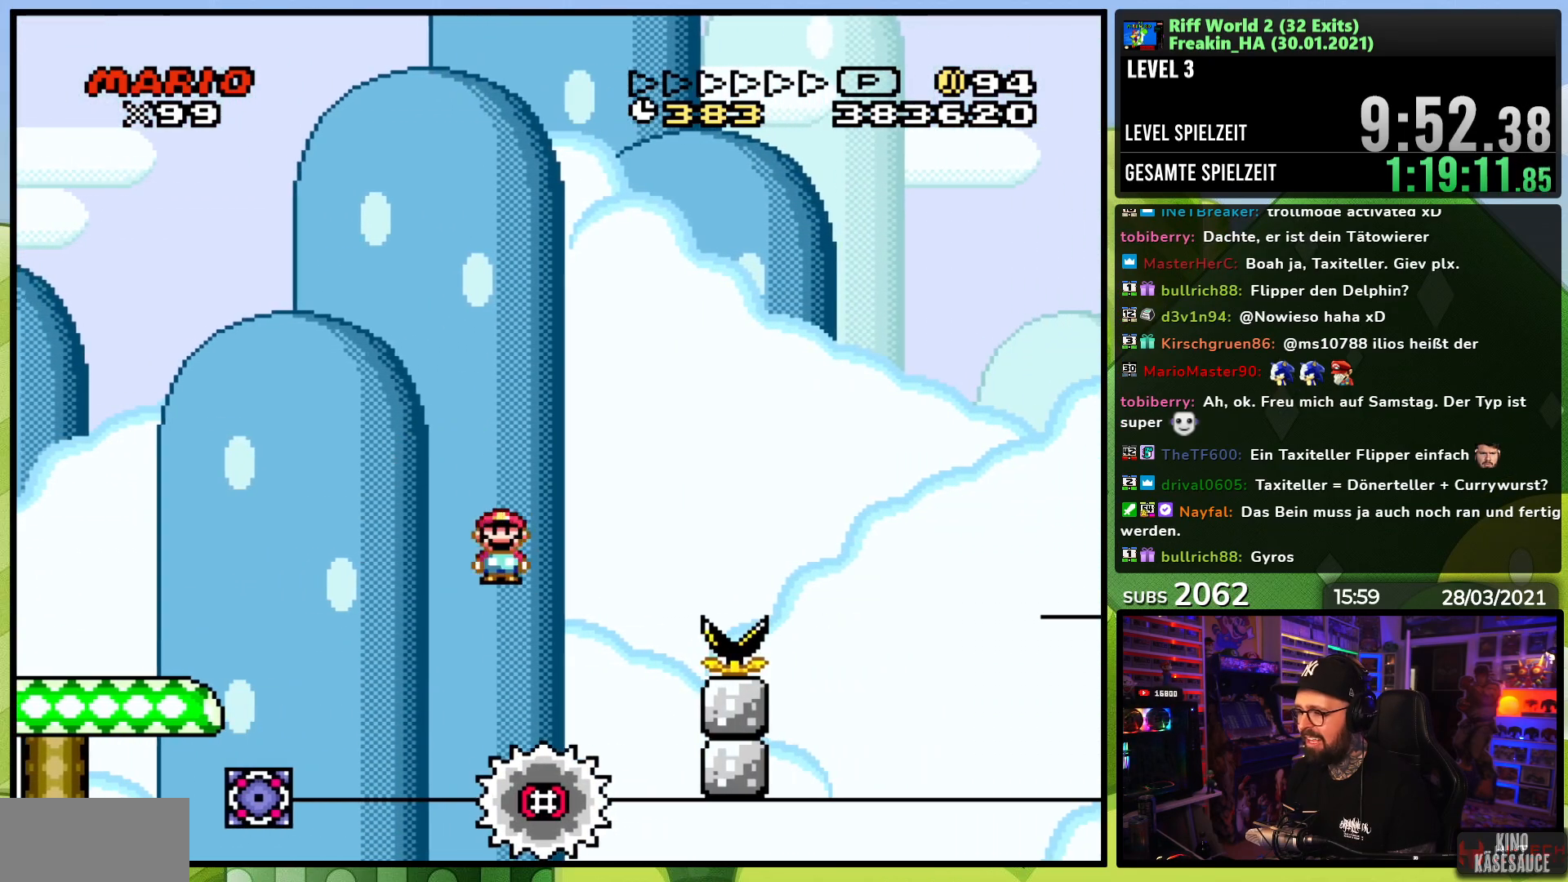
{"dt_ms": 500, "buttons": ["A", "X", "DPAD_RIGHT"], "events": [[133, "DPAD_RIGHT", "up"], [150, "DPAD_LEFT", "down"], [250, "DPAD_LEFT", "up"], [250, "DPAD_RIGHT", "down"]]}
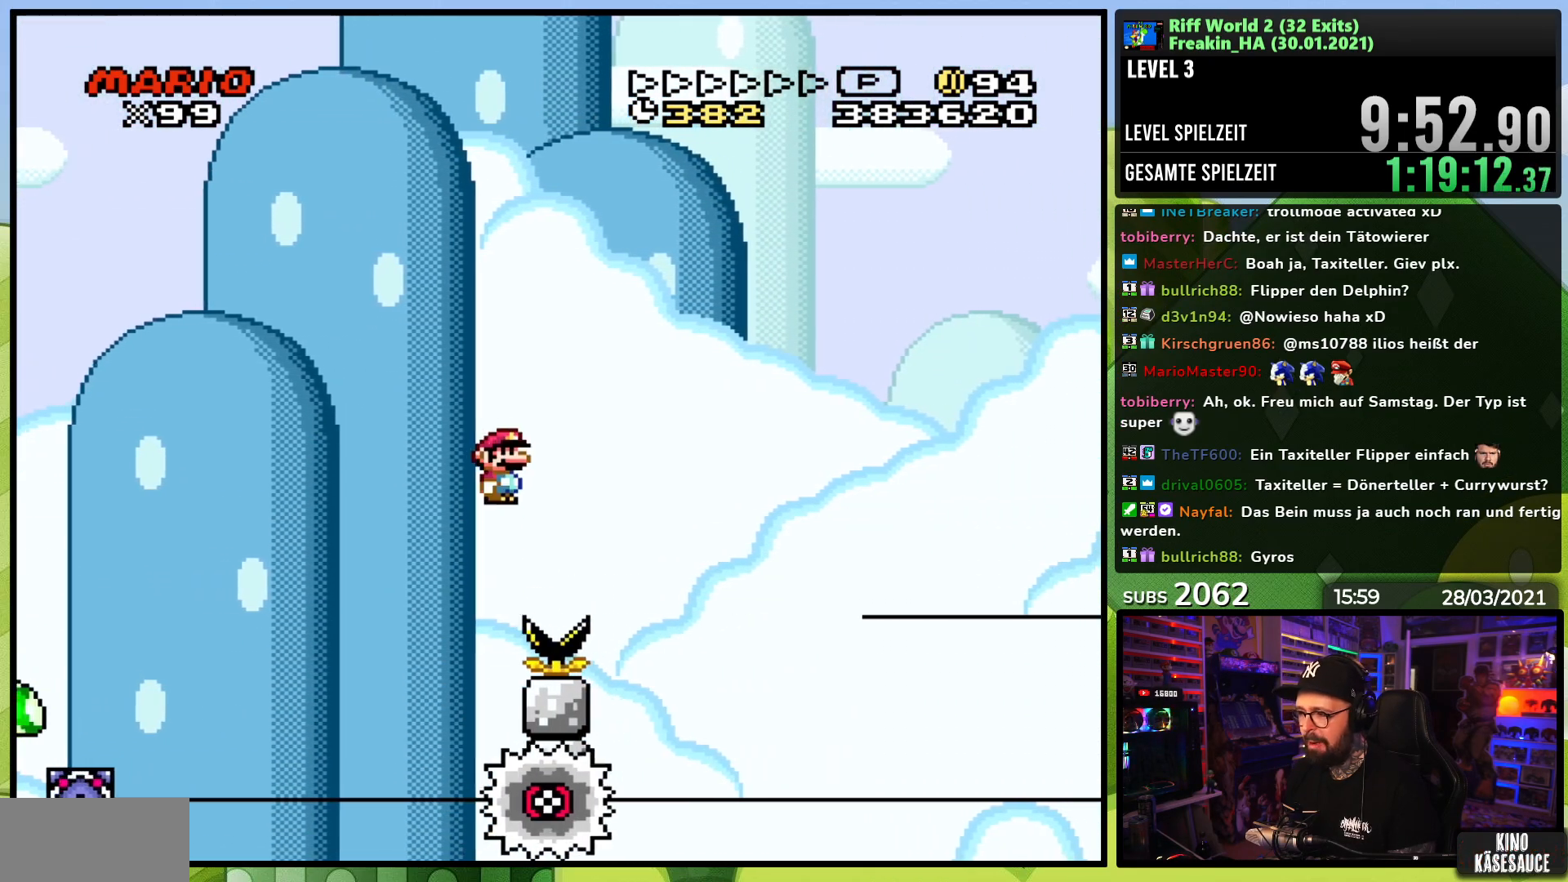
{"dt_ms": 500, "buttons": ["X", "DPAD_LEFT"], "events": [[400, "A", "up"], [483, "DPAD_RIGHT", "up"], [500, "DPAD_LEFT", "down"]]}
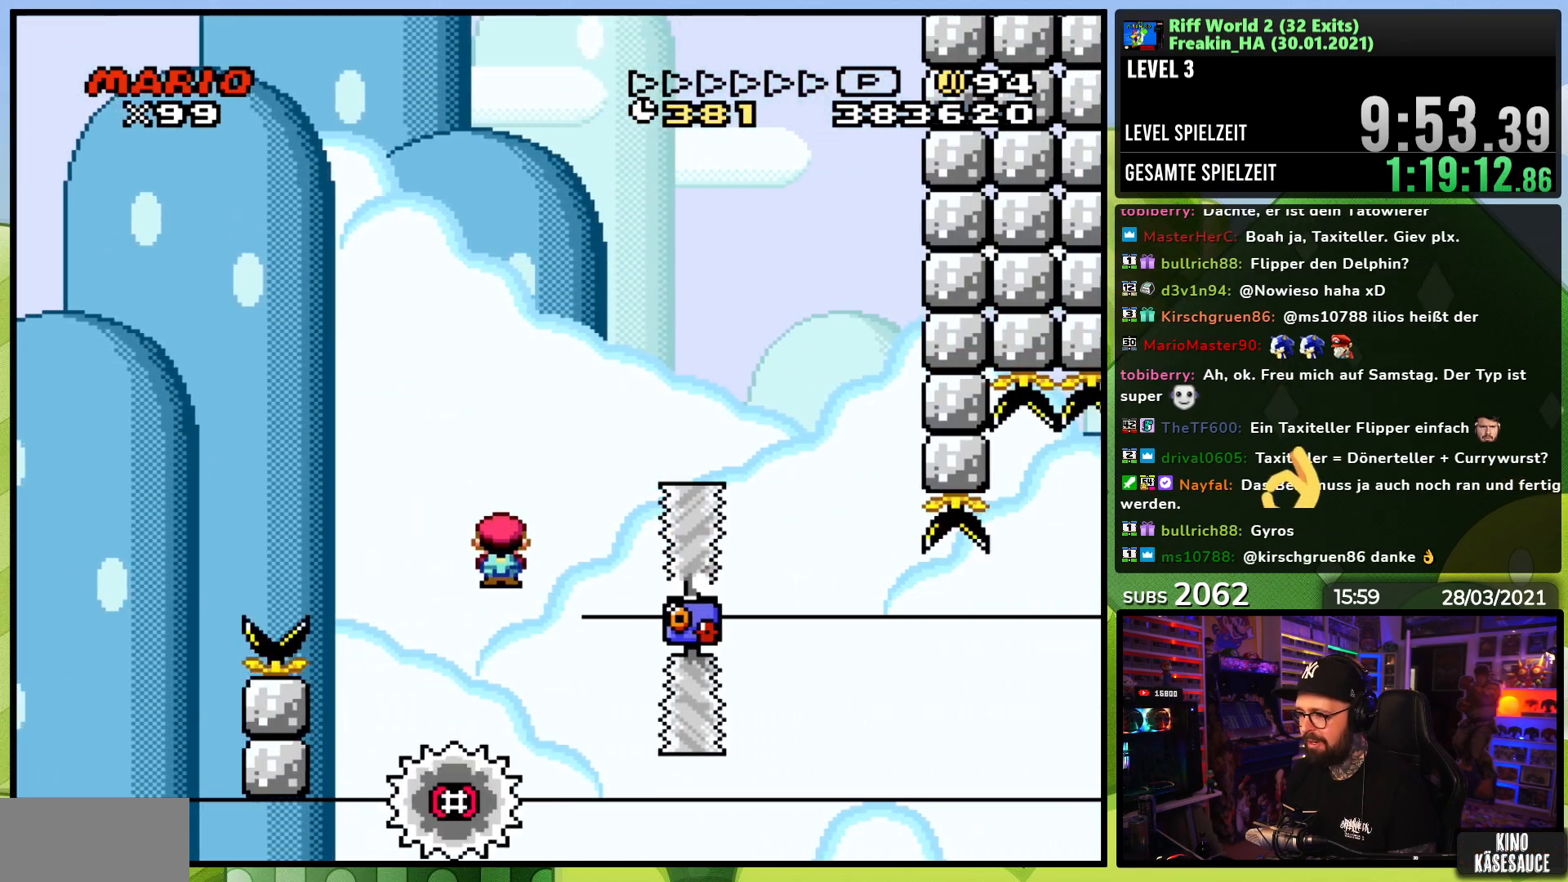
{"dt_ms": 500, "buttons": ["A", "X", "DPAD_RIGHT"], "events": [[50, "A", "down"], [317, "DPAD_LEFT", "up"], [317, "DPAD_RIGHT", "down"]]}
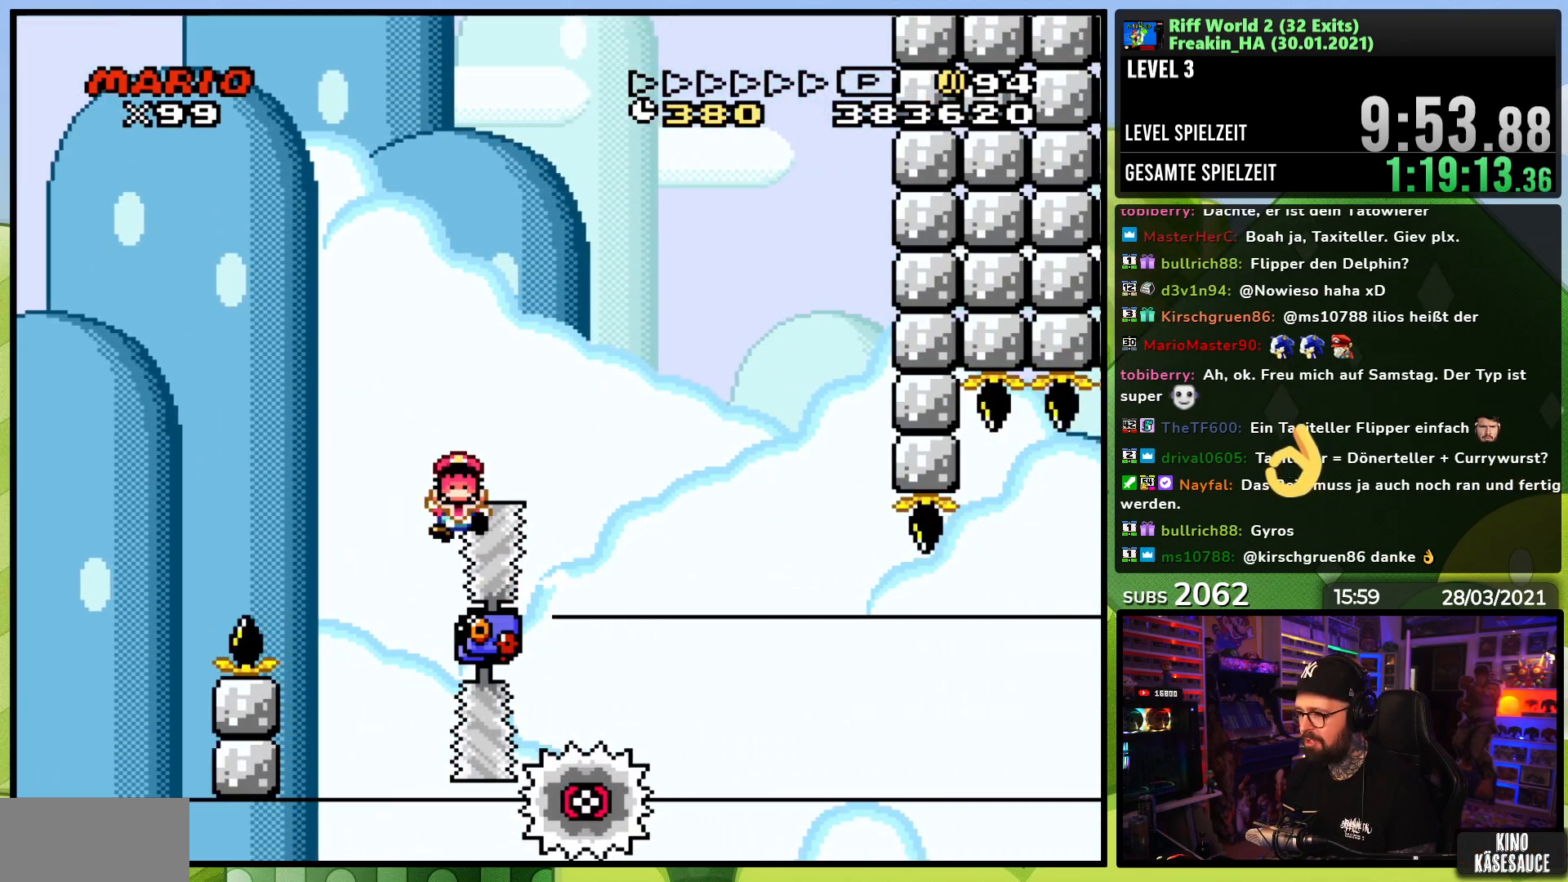
{"dt_ms": 500, "buttons": ["A"], "events": [[183, "DPAD_LEFT", "down"], [183, "X", "up"], [200, "DPAD_LEFT", "up"], [200, "X", "down"], [367, "A", "up"], [400, "X", "up"], [433, "DPAD_RIGHT", "up"], [500, "A", "down"]]}
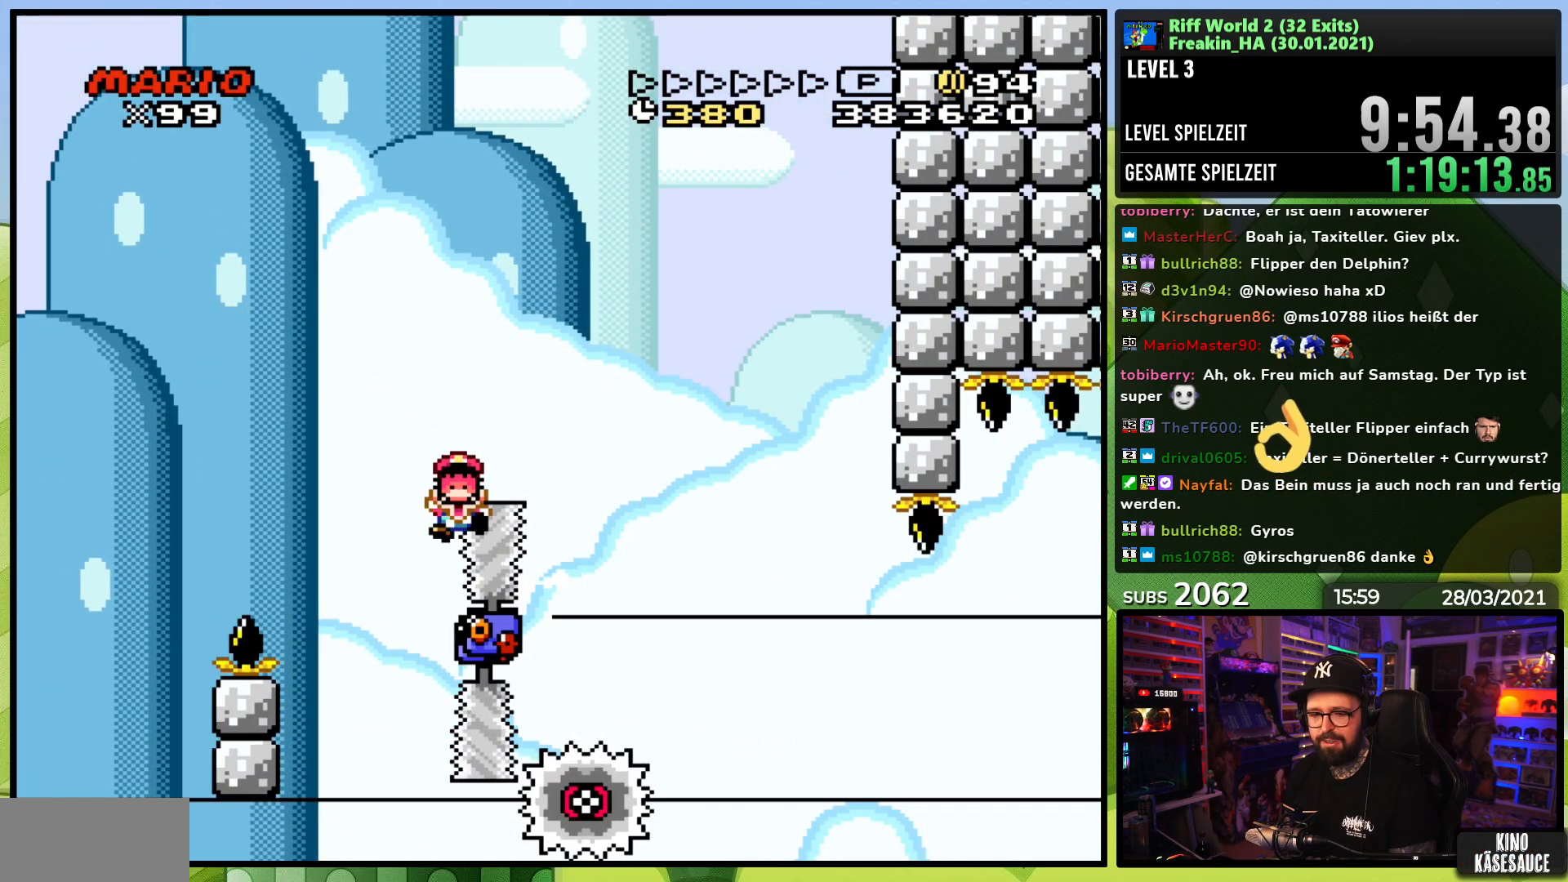
{"dt_ms": 500, "buttons": ["B"], "events": [[100, "A", "up"], [217, "A", "down"], [250, "A", "up"], [383, "A", "down"], [467, "A", "up"], [483, "B", "down"]]}
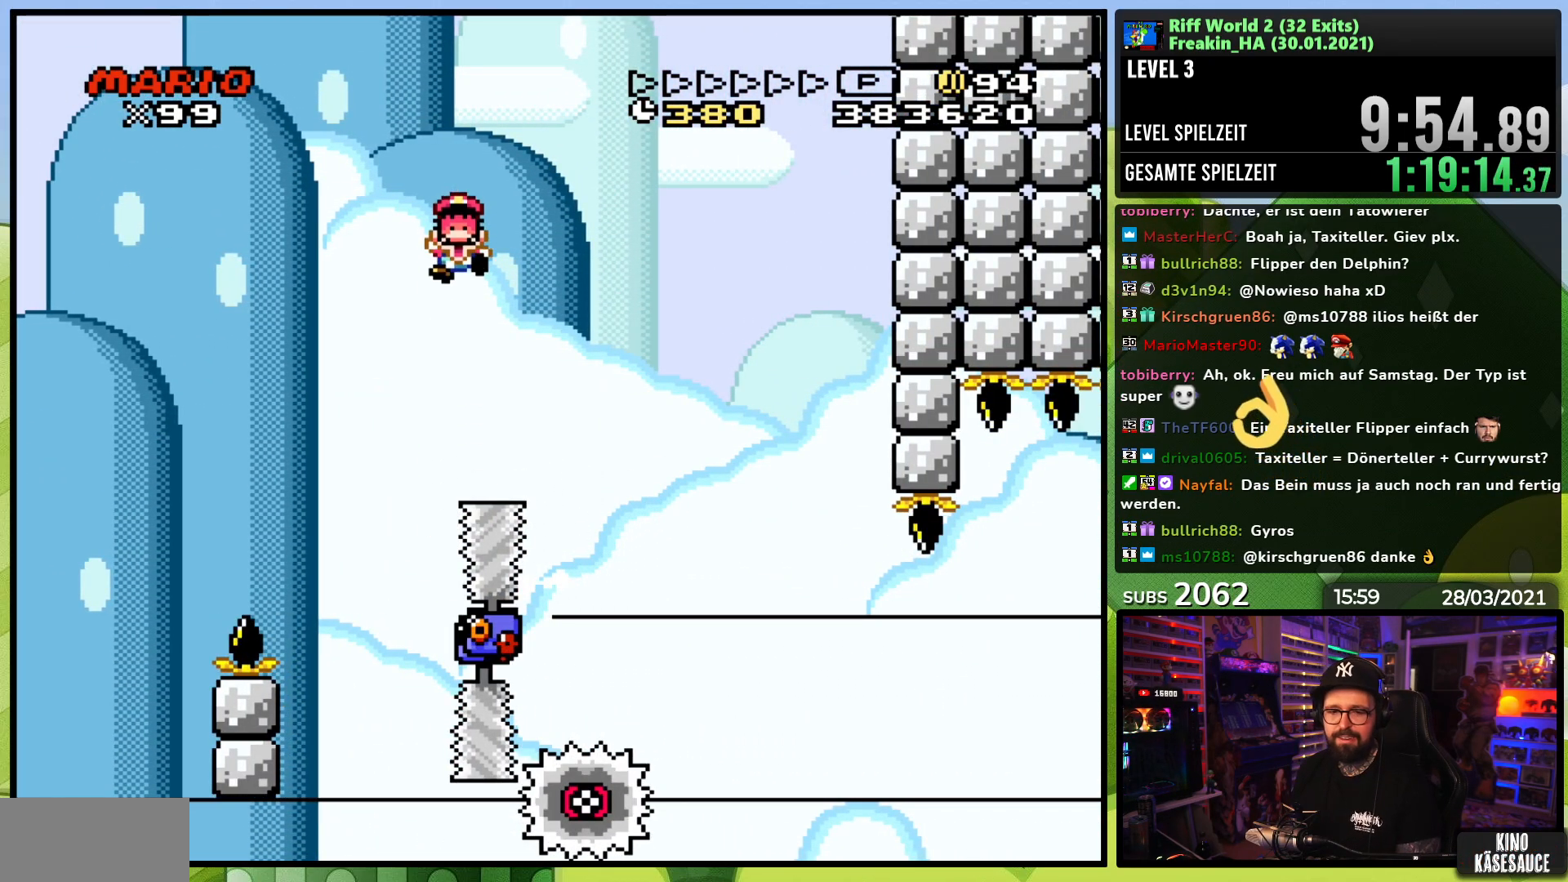
{"dt_ms": 500, "buttons": [], "events": [[67, "A", "down"], [67, "B", "up"], [150, "A", "up"], [183, "B", "down"], [233, "A", "down"], [233, "B", "up"], [333, "A", "up"], [350, "B", "down"], [400, "B", "up"], [417, "A", "down"], [500, "A", "up"]]}
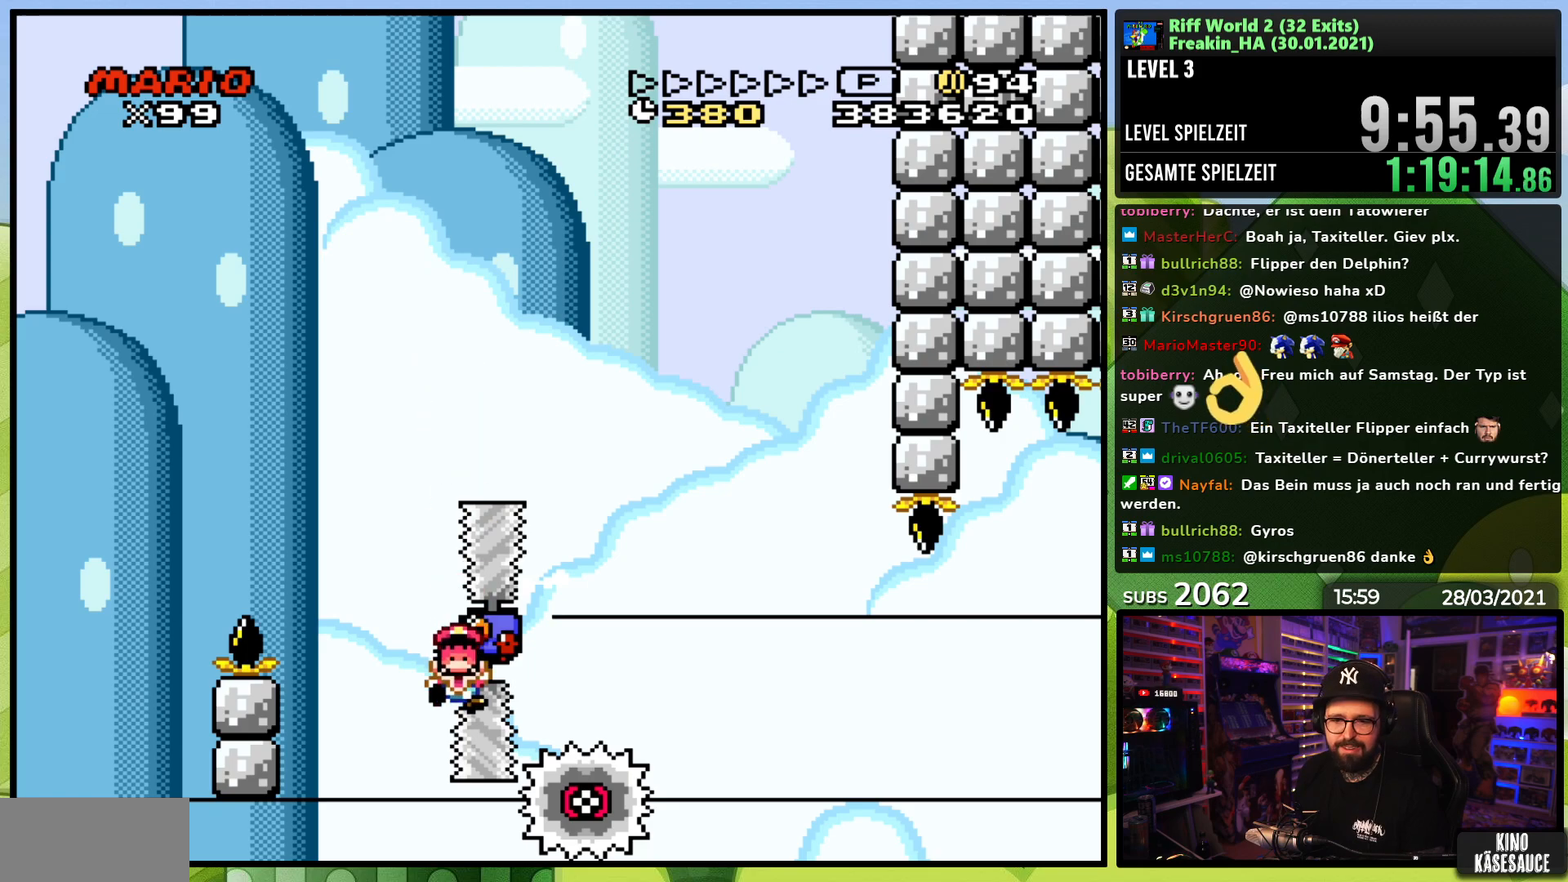
{"dt_ms": 500, "buttons": ["A"], "events": [[17, "B", "down"], [67, "B", "up"], [83, "A", "down"], [167, "A", "up"], [183, "B", "down"], [250, "B", "up"], [267, "A", "down"], [350, "A", "up"], [367, "B", "down"], [417, "B", "up"], [433, "A", "down"]]}
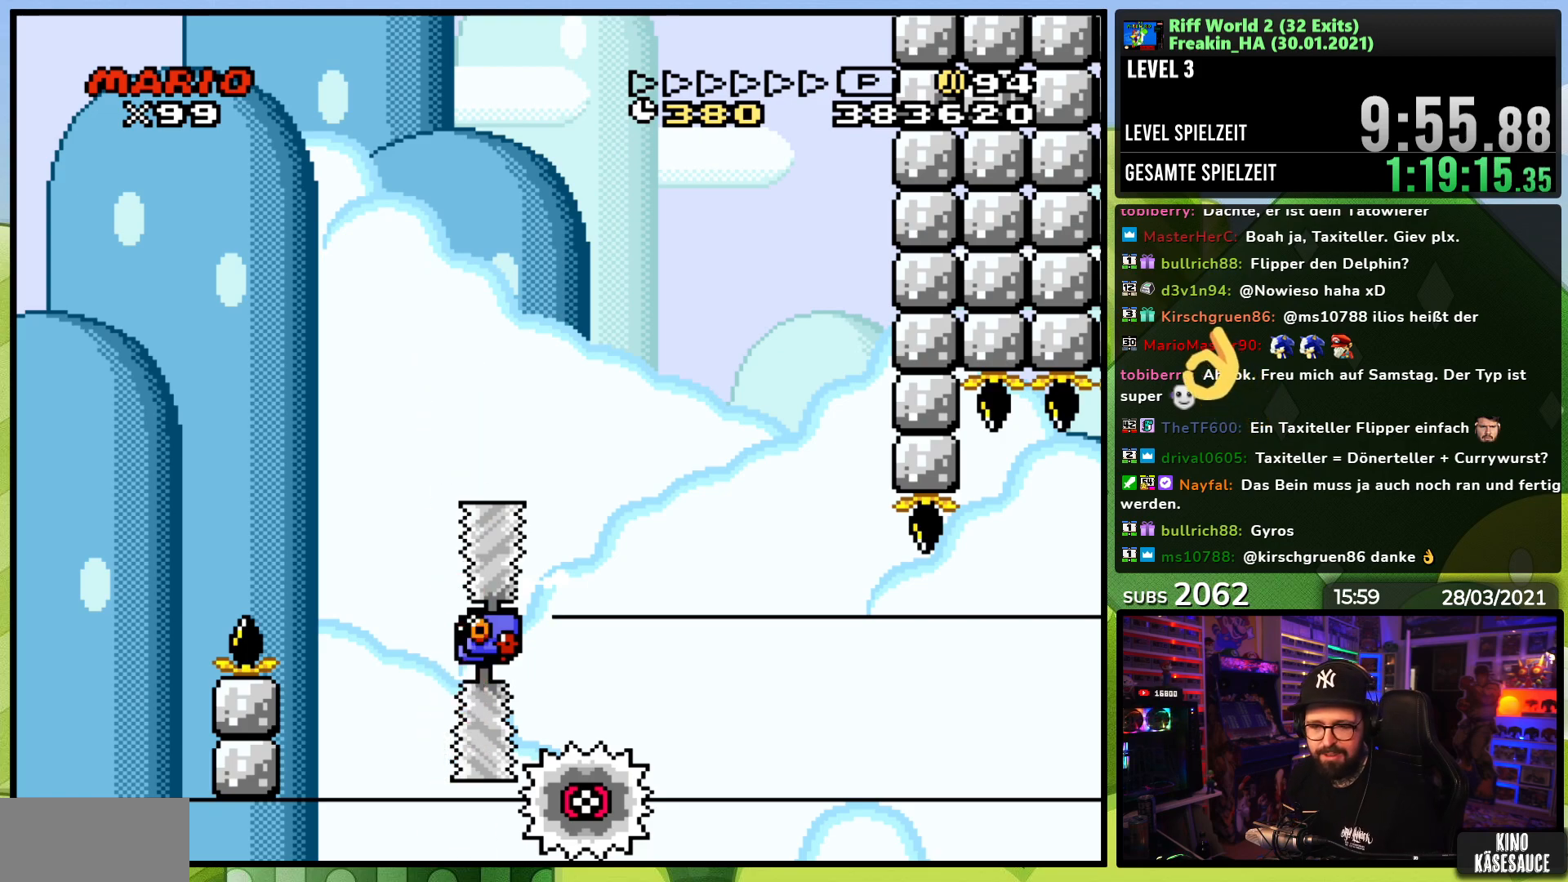
{"dt_ms": 500, "buttons": [], "events": [[33, "A", "up"], [50, "B", "down"], [100, "B", "up"], [133, "A", "down"], [217, "A", "up"], [217, "B", "down"], [283, "B", "up"], [317, "A", "down"], [400, "A", "up"], [400, "B", "down"], [467, "B", "up"]]}
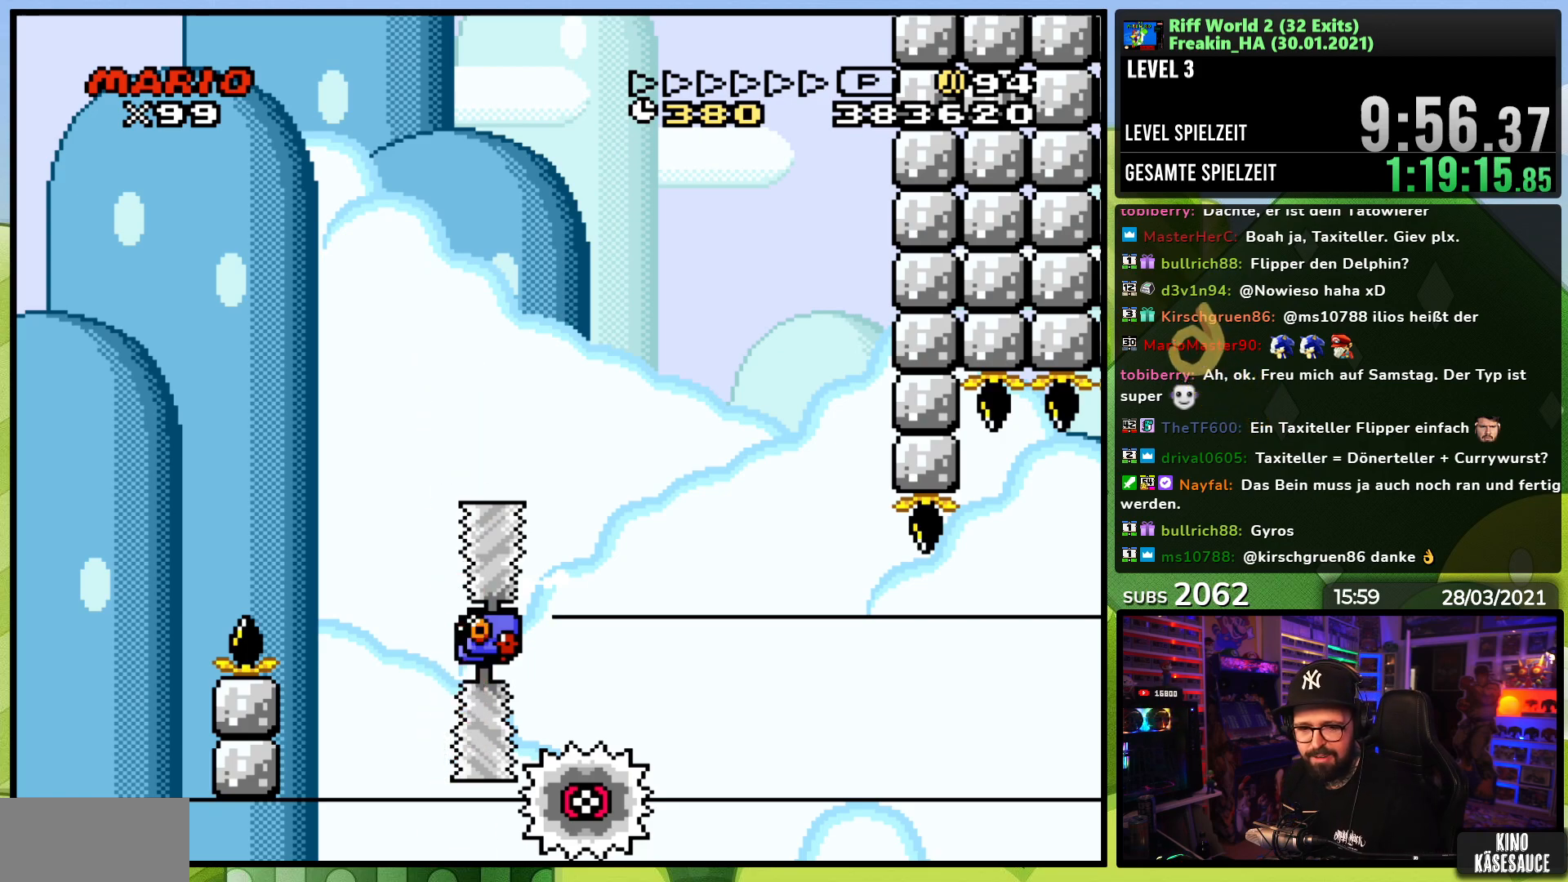
{"dt_ms": 500, "buttons": [], "events": [[17, "A", "down"], [83, "B", "down"], [100, "A", "up"], [133, "B", "up"], [200, "A", "down"], [267, "B", "down"], [283, "A", "up"], [317, "B", "up"], [383, "A", "down"], [433, "B", "down"], [467, "A", "up"], [500, "B", "up"]]}
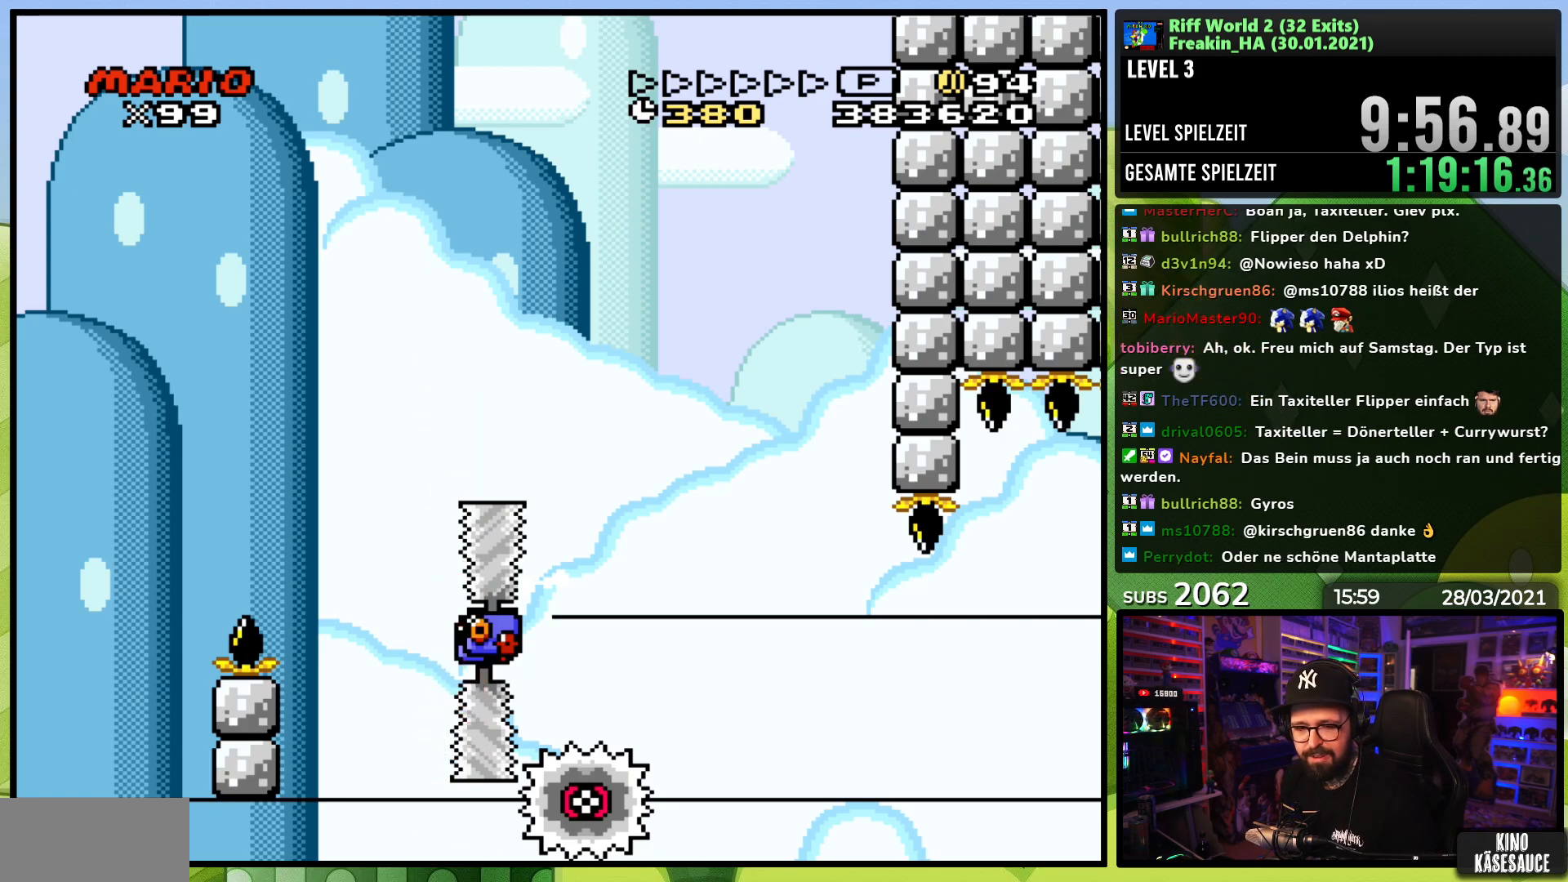
{"dt_ms": 500, "buttons": ["A", "B"], "events": [[67, "A", "down"], [117, "B", "down"], [150, "A", "up"], [167, "B", "up"], [250, "A", "down"], [283, "B", "down"], [333, "A", "up"], [333, "B", "up"], [433, "A", "down"], [450, "B", "down"]]}
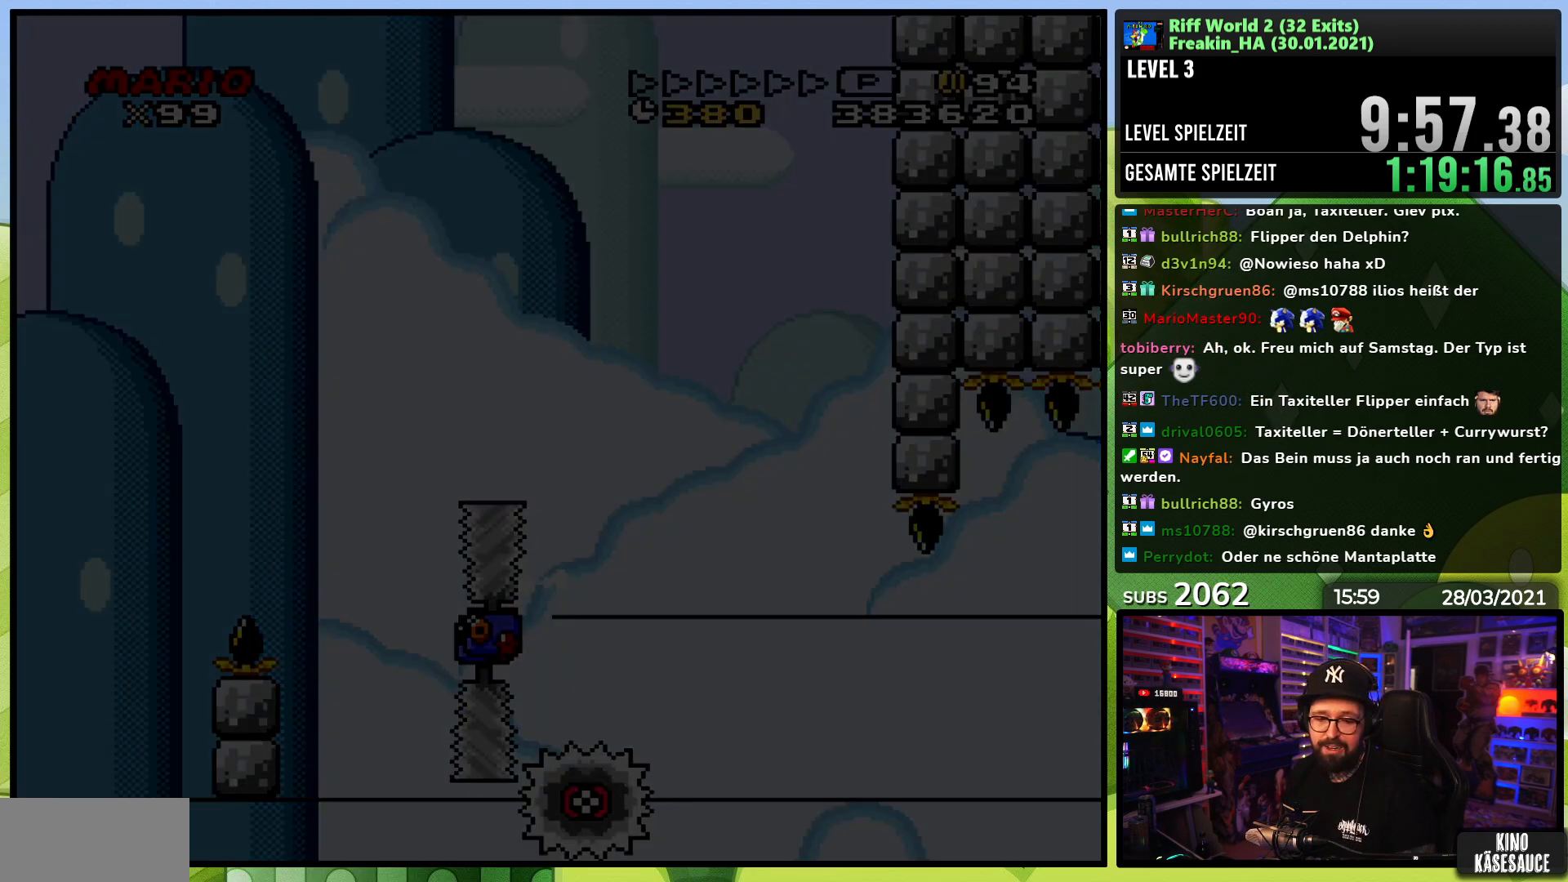
{"dt_ms": 500, "buttons": ["A"], "events": [[17, "B", "up"], [33, "A", "up"], [133, "A", "down"], [250, "A", "up"], [250, "B", "down"], [267, "B", "up"], [300, "A", "down"], [333, "A", "up"], [350, "A", "down"], [383, "A", "up"], [400, "B", "down"], [467, "B", "up"], [483, "A", "down"]]}
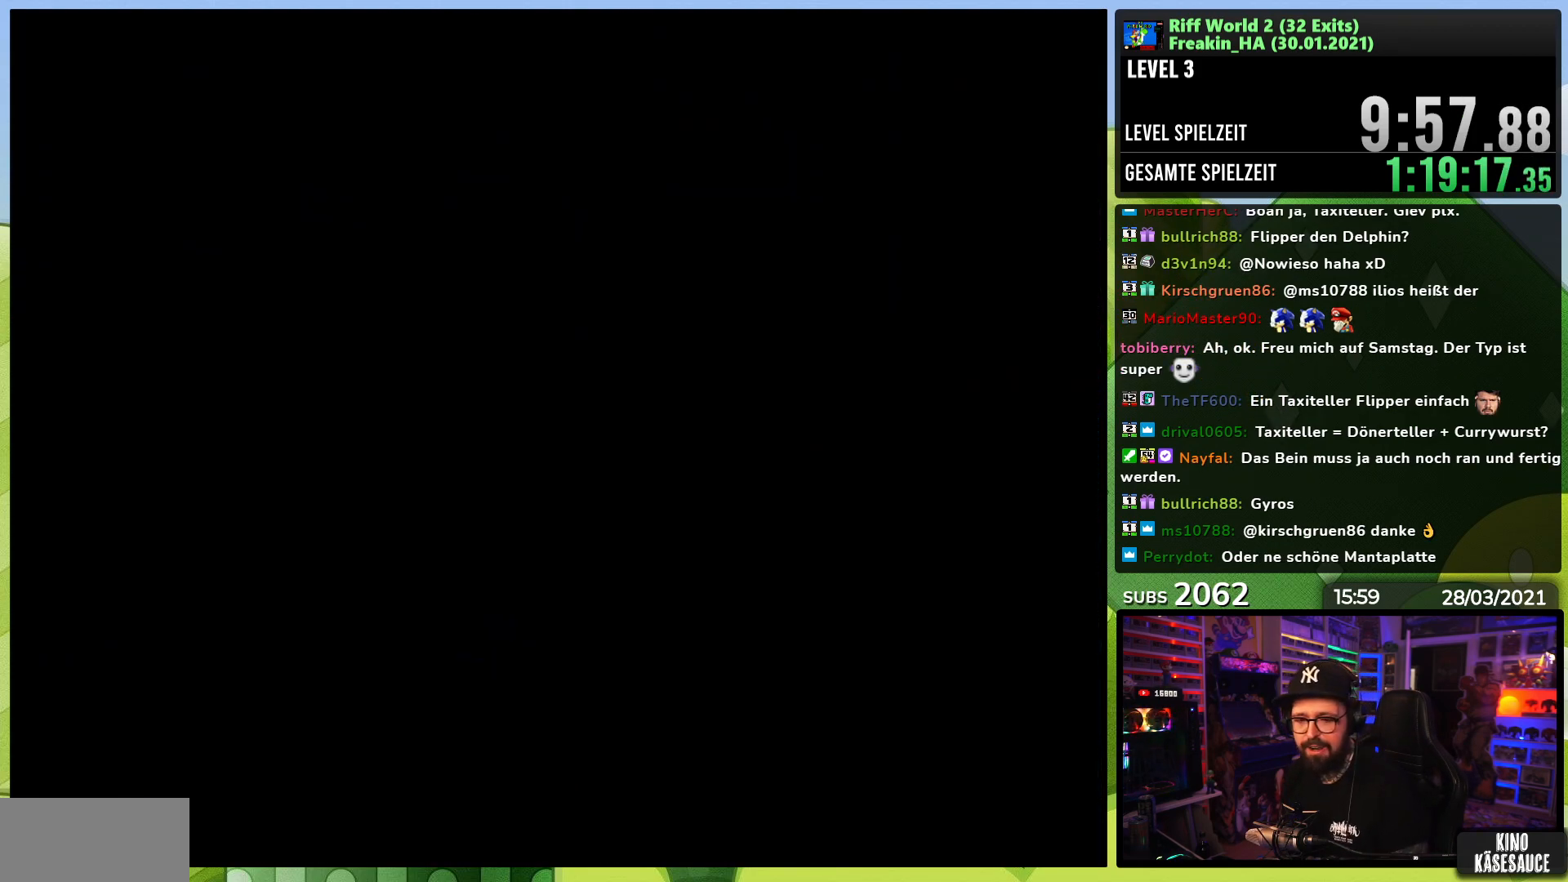
{"dt_ms": 500, "buttons": [], "events": [[83, "A", "up"], [83, "B", "down"], [150, "B", "up"], [167, "A", "down"], [250, "A", "up"], [250, "B", "down"], [317, "B", "up"], [367, "A", "down"], [417, "B", "down"], [433, "A", "up"], [483, "B", "up"]]}
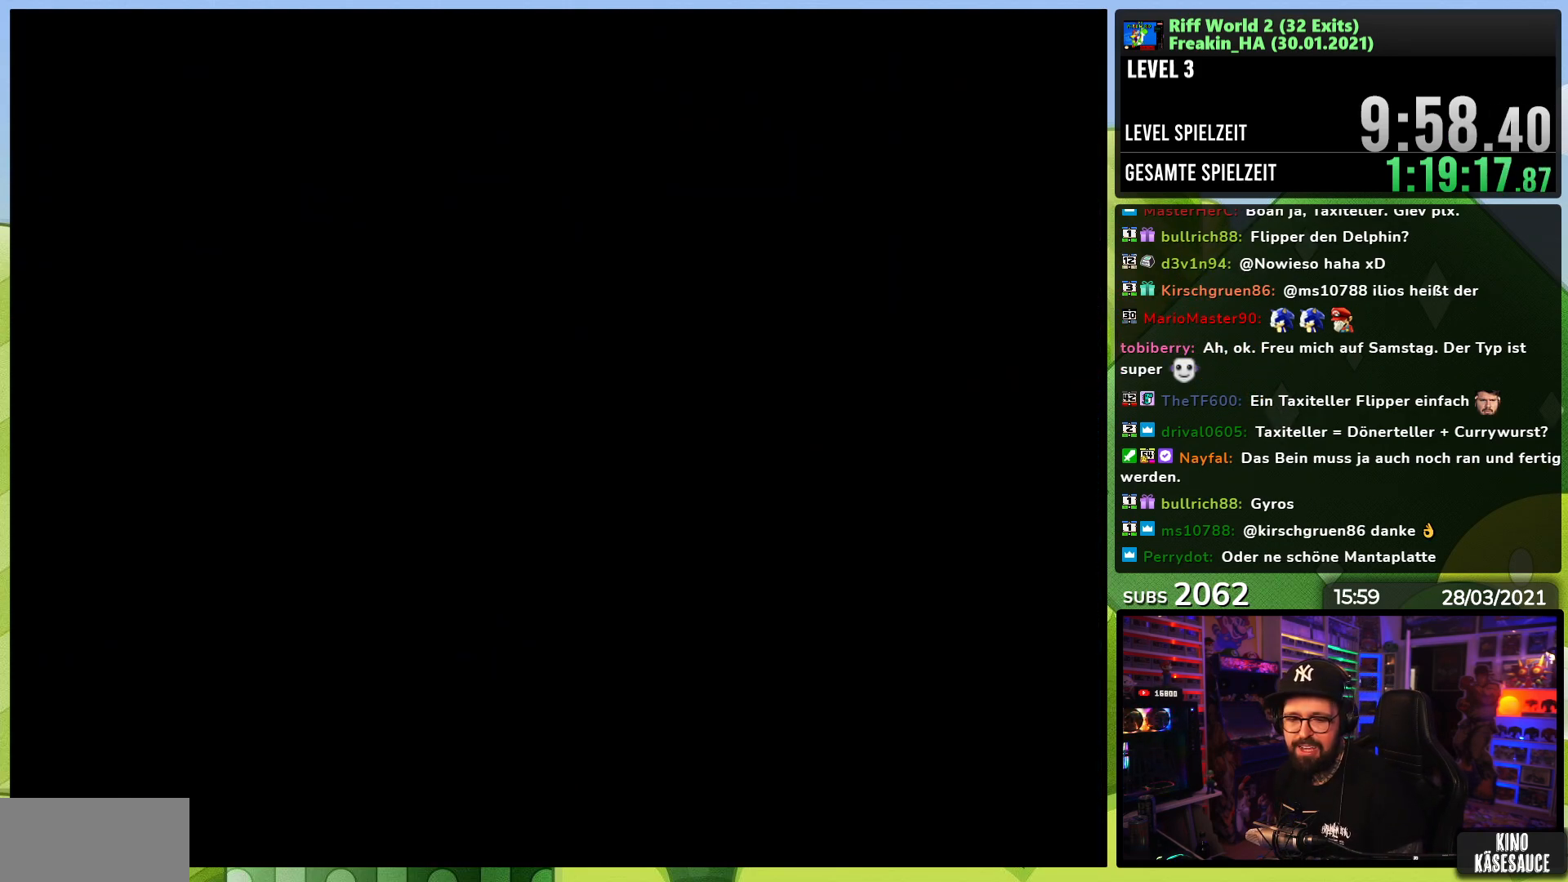
{"dt_ms": 500, "buttons": ["A"], "events": [[50, "A", "down"], [83, "B", "down"], [133, "A", "up"], [167, "B", "up"], [233, "A", "down"], [250, "B", "down"], [317, "B", "up"], [333, "A", "up"], [433, "B", "down"], [450, "A", "down"], [500, "B", "up"]]}
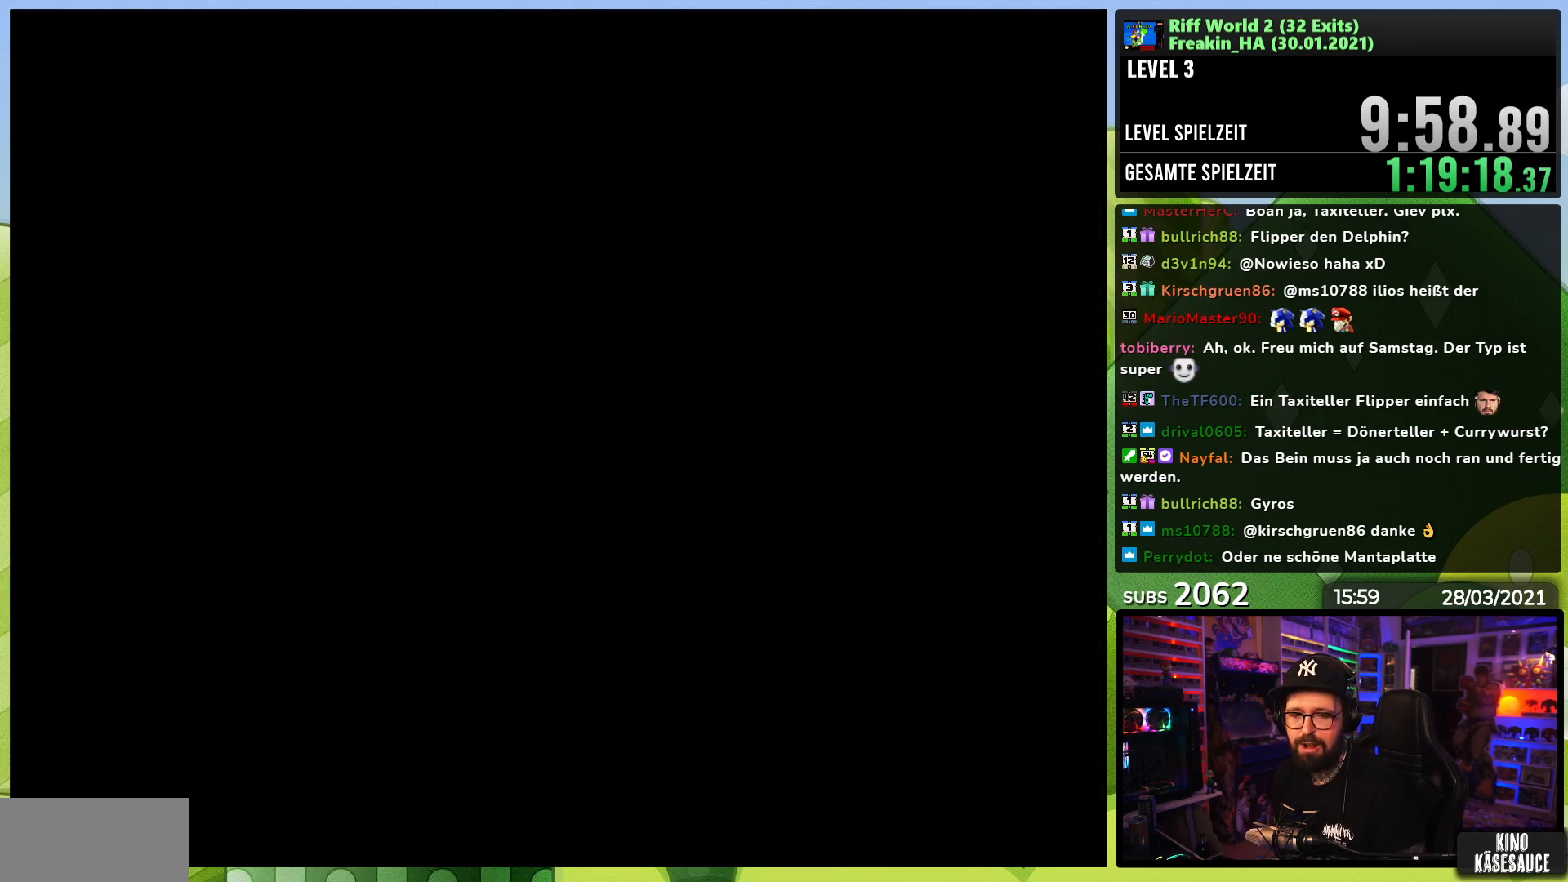
{"dt_ms": 500, "buttons": ["A"], "events": [[33, "A", "up"], [117, "B", "down"], [150, "A", "down"], [167, "B", "up"], [233, "A", "up"], [267, "B", "down"], [333, "A", "down"], [333, "B", "up"], [417, "A", "up"], [417, "B", "down"], [500, "A", "down"], [500, "B", "up"]]}